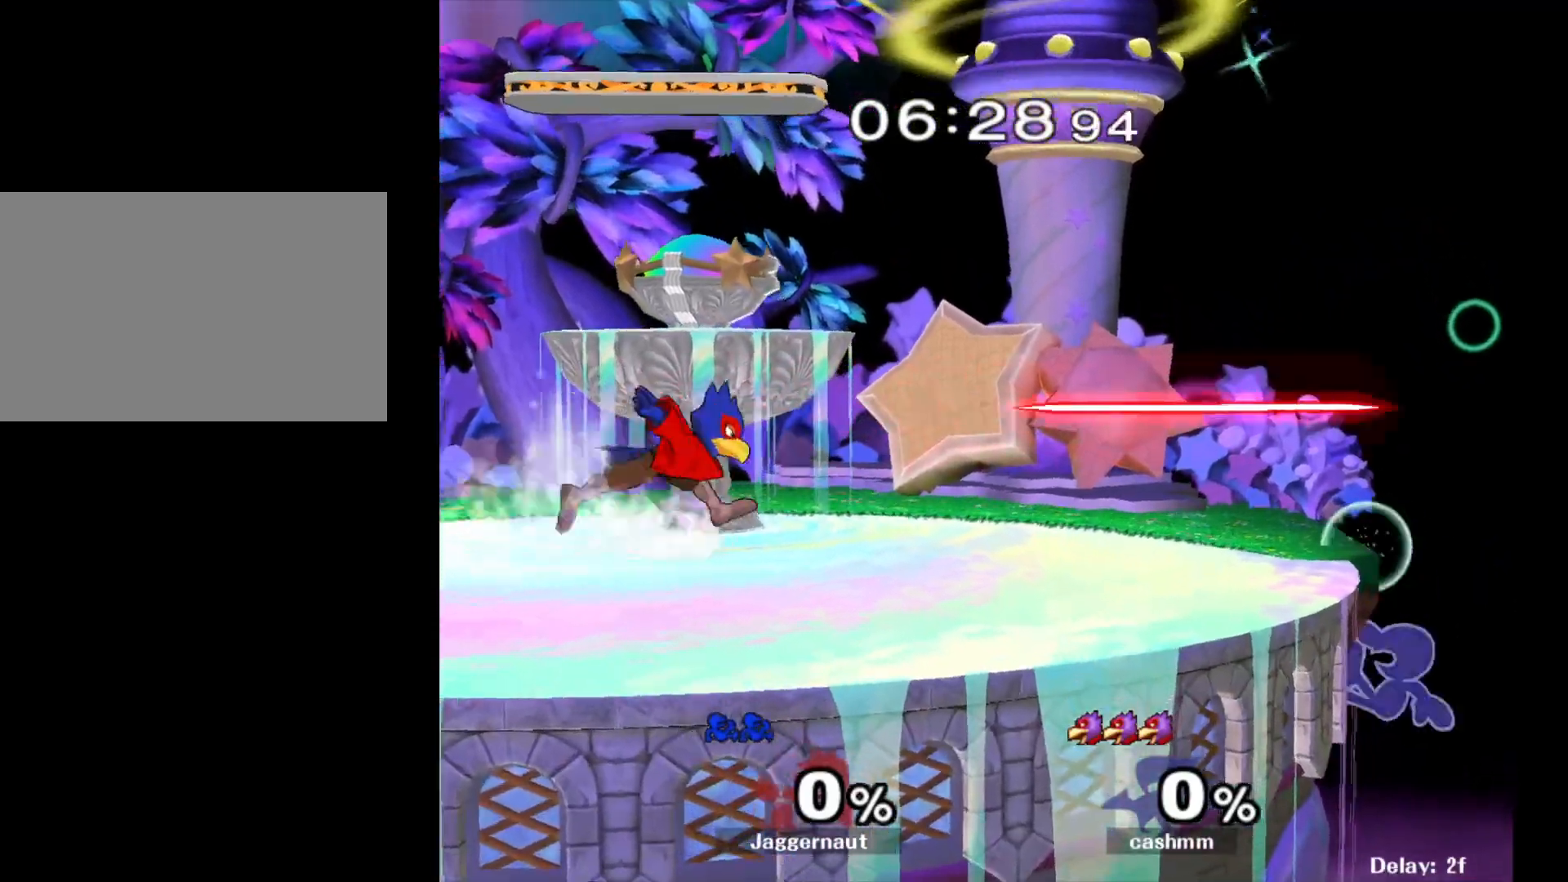
Gameplay with a controller (Nintendo layout); each line is a JSON object with the inputs held at the frame after it. "events" lists button and stick changes between this image and that frame as [ms after this image, input, new state], when the widget could be followed in between. Not read: L3 R3.
{"buttons": ["Y"], "left_stick": "center", "right_stick": "center", "events": [[17, "left_stick", "right"], [100, "left_stick", "center"], [400, "Y", "down"]]}
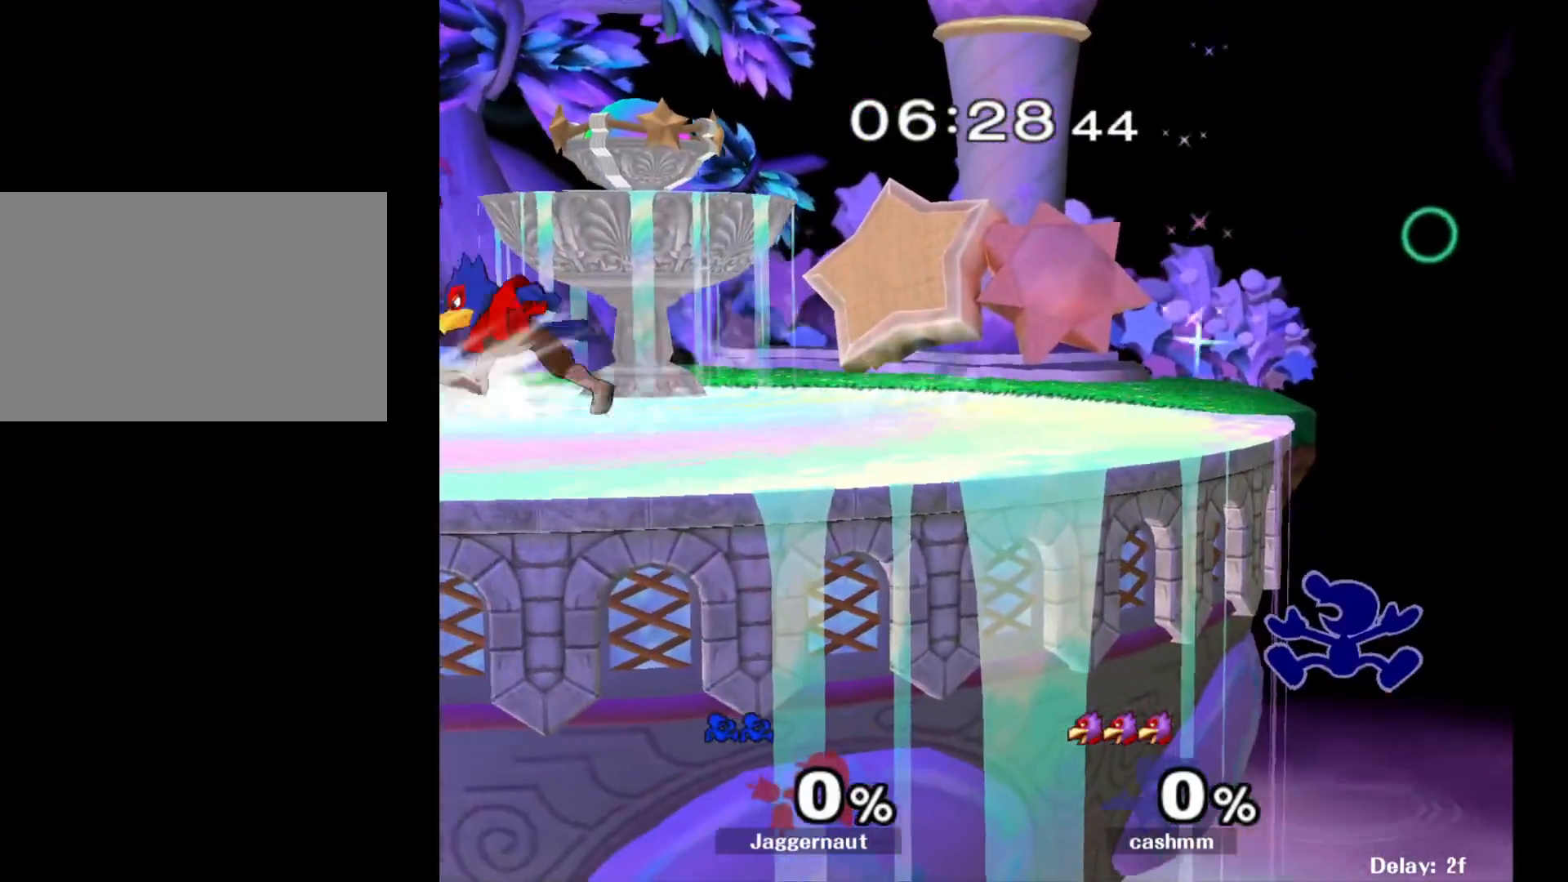
{"buttons": [], "left_stick": "right", "right_stick": "center", "events": [[167, "Y", "up"], [467, "left_stick", "right"]]}
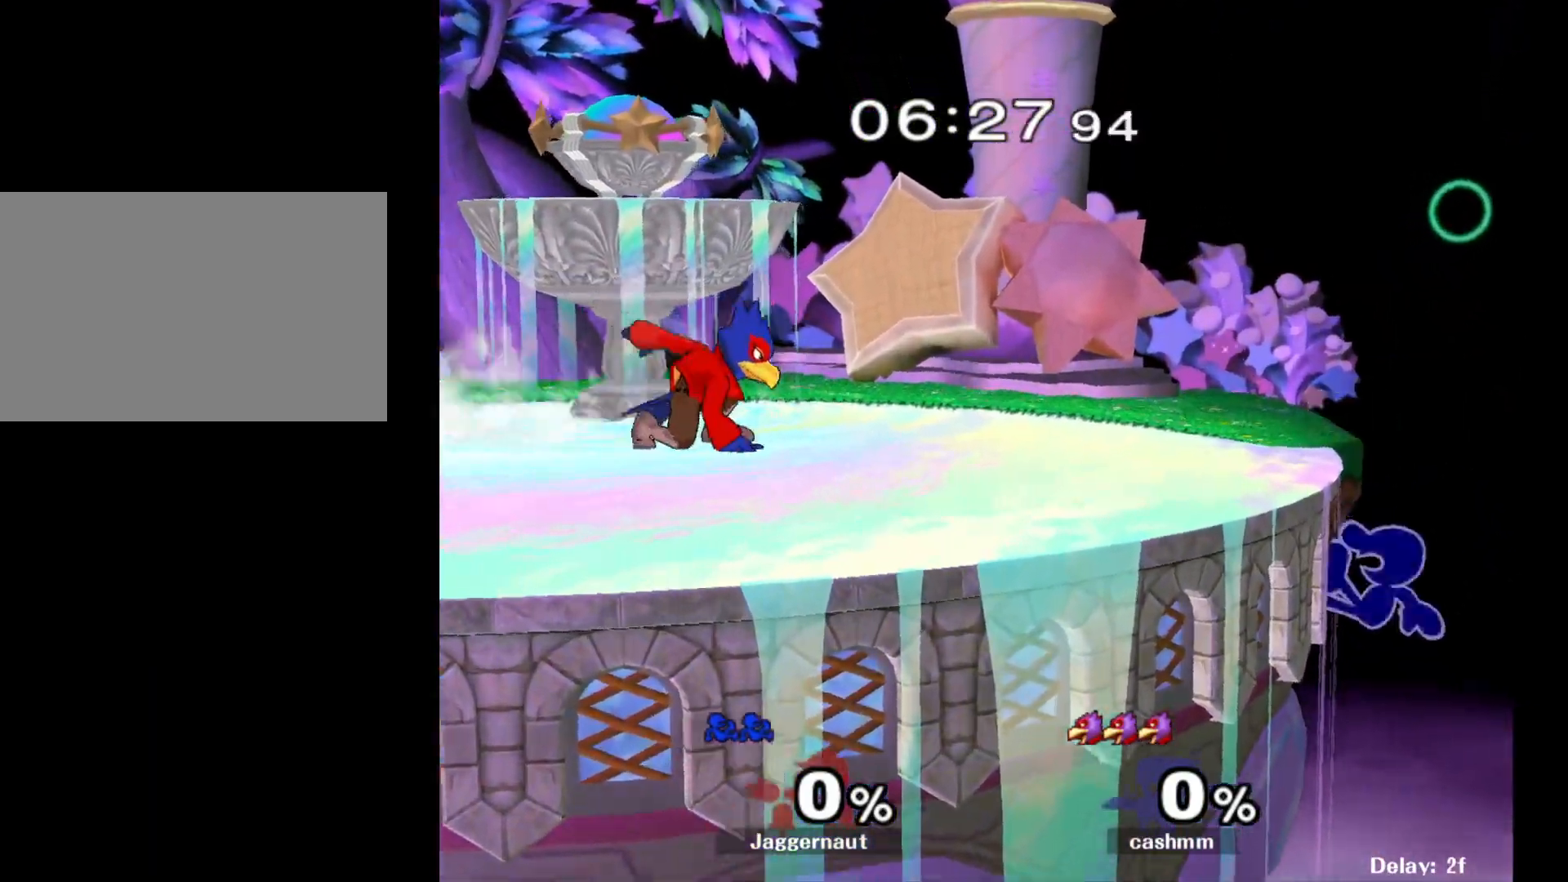
{"buttons": [], "left_stick": "left", "right_stick": "center", "events": [[33, "left_stick", "left"], [83, "Y", "down"], [183, "left_stick", "down-left"], [267, "R1", "down"], [333, "Y", "up"], [333, "left_stick", "center"], [383, "R1", "up"], [417, "left_stick", "left"], [450, "Y", "down"], [500, "Y", "up"]]}
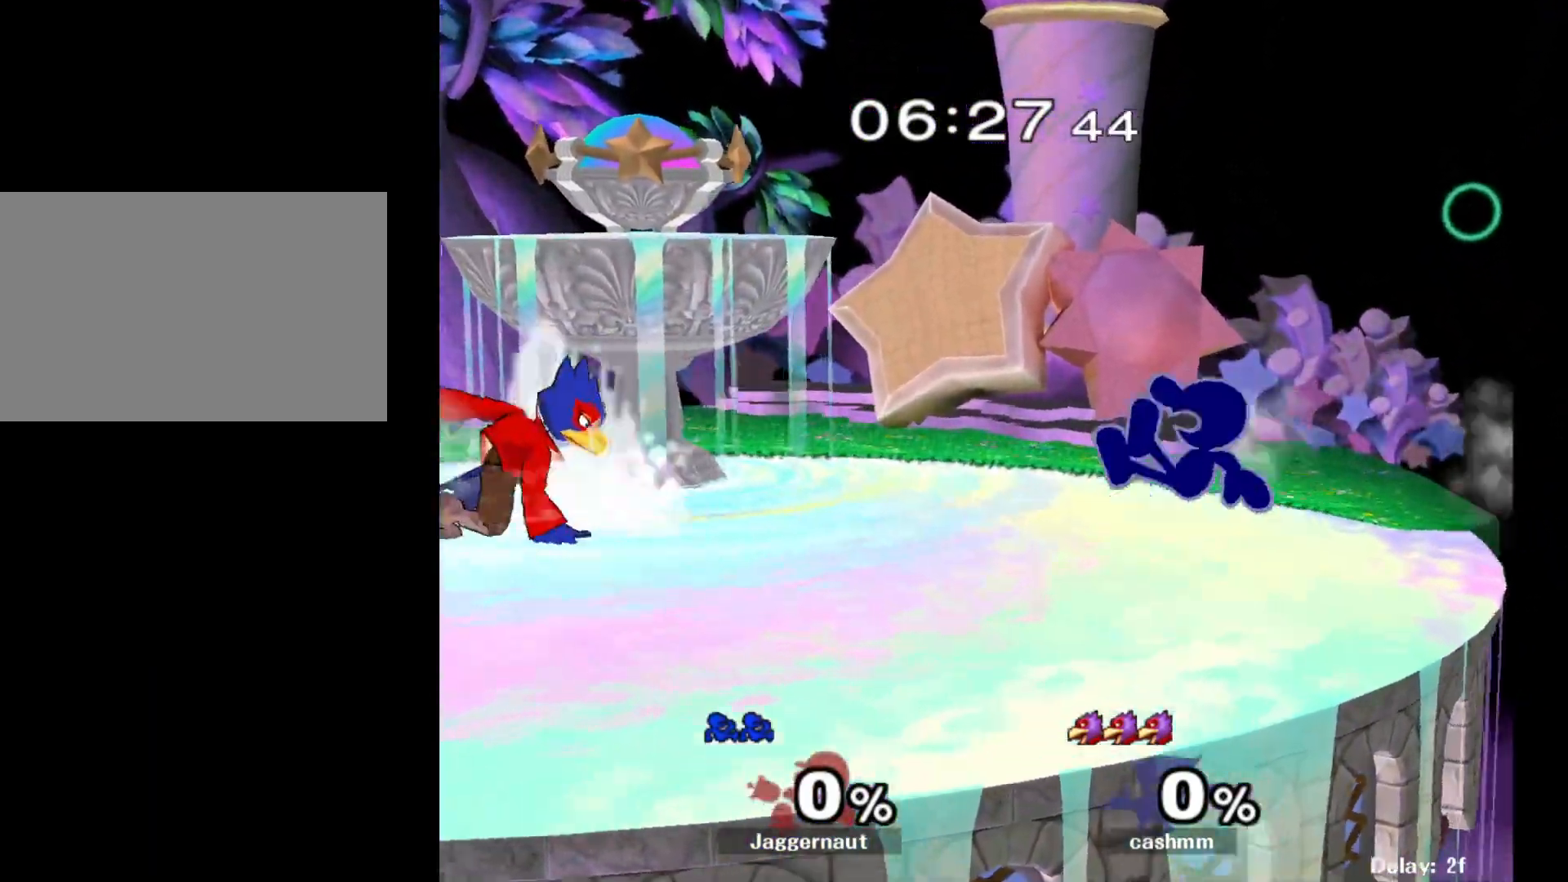
{"buttons": ["R1"], "left_stick": "down", "right_stick": "center", "events": [[67, "A", "down"], [167, "A", "up"], [267, "left_stick", "center"], [467, "R1", "down"], [467, "left_stick", "down"]]}
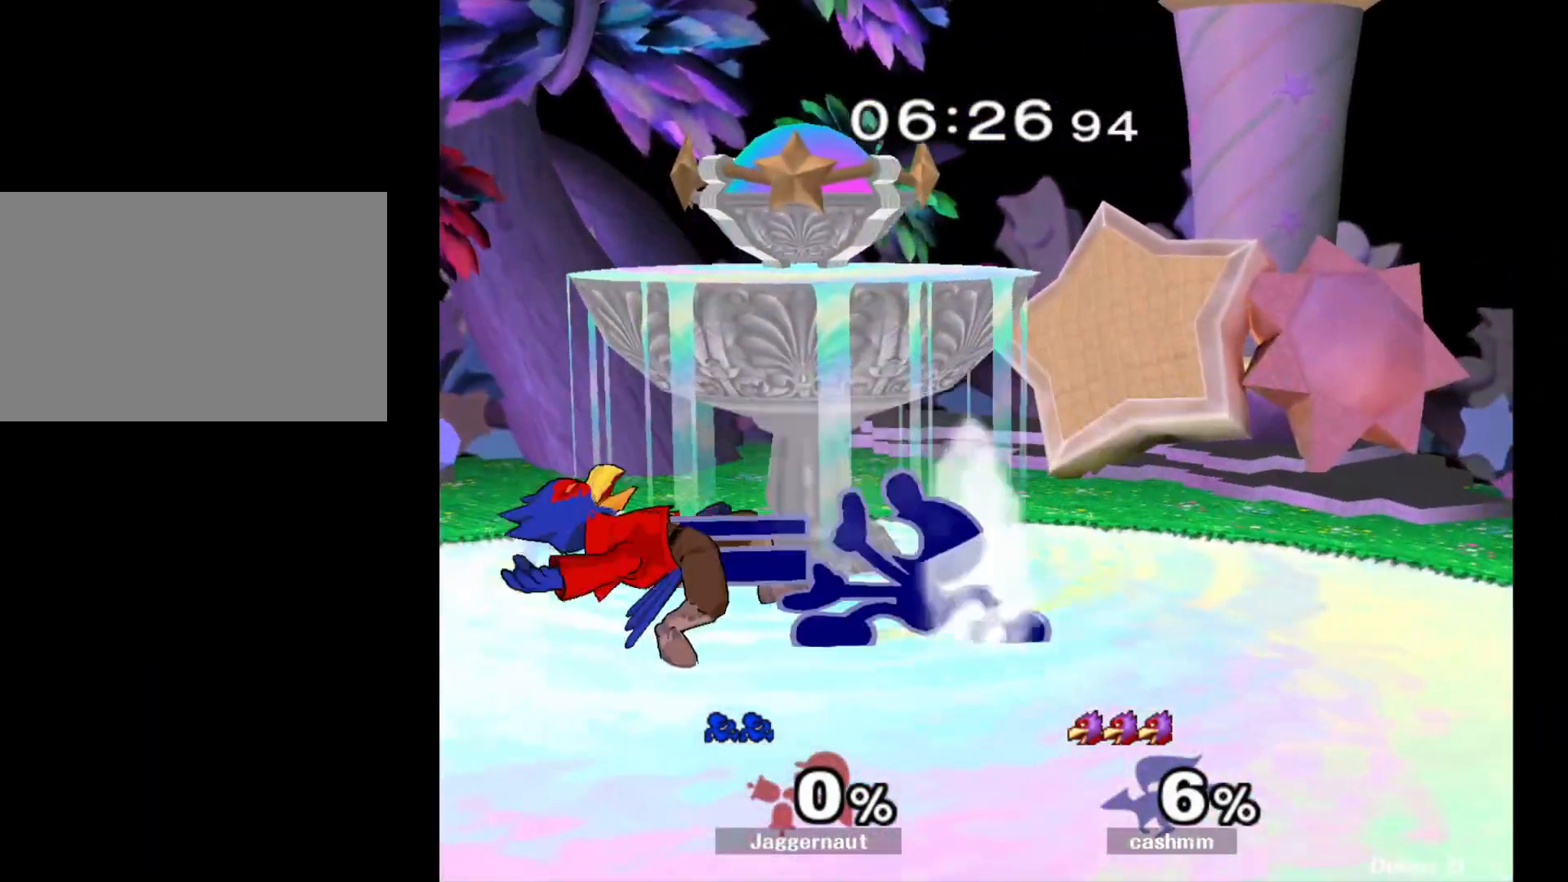
{"buttons": [], "left_stick": "down", "right_stick": "center", "events": [[117, "R1", "up"], [183, "A", "down"], [283, "A", "up"], [333, "A", "down"], [467, "A", "up"]]}
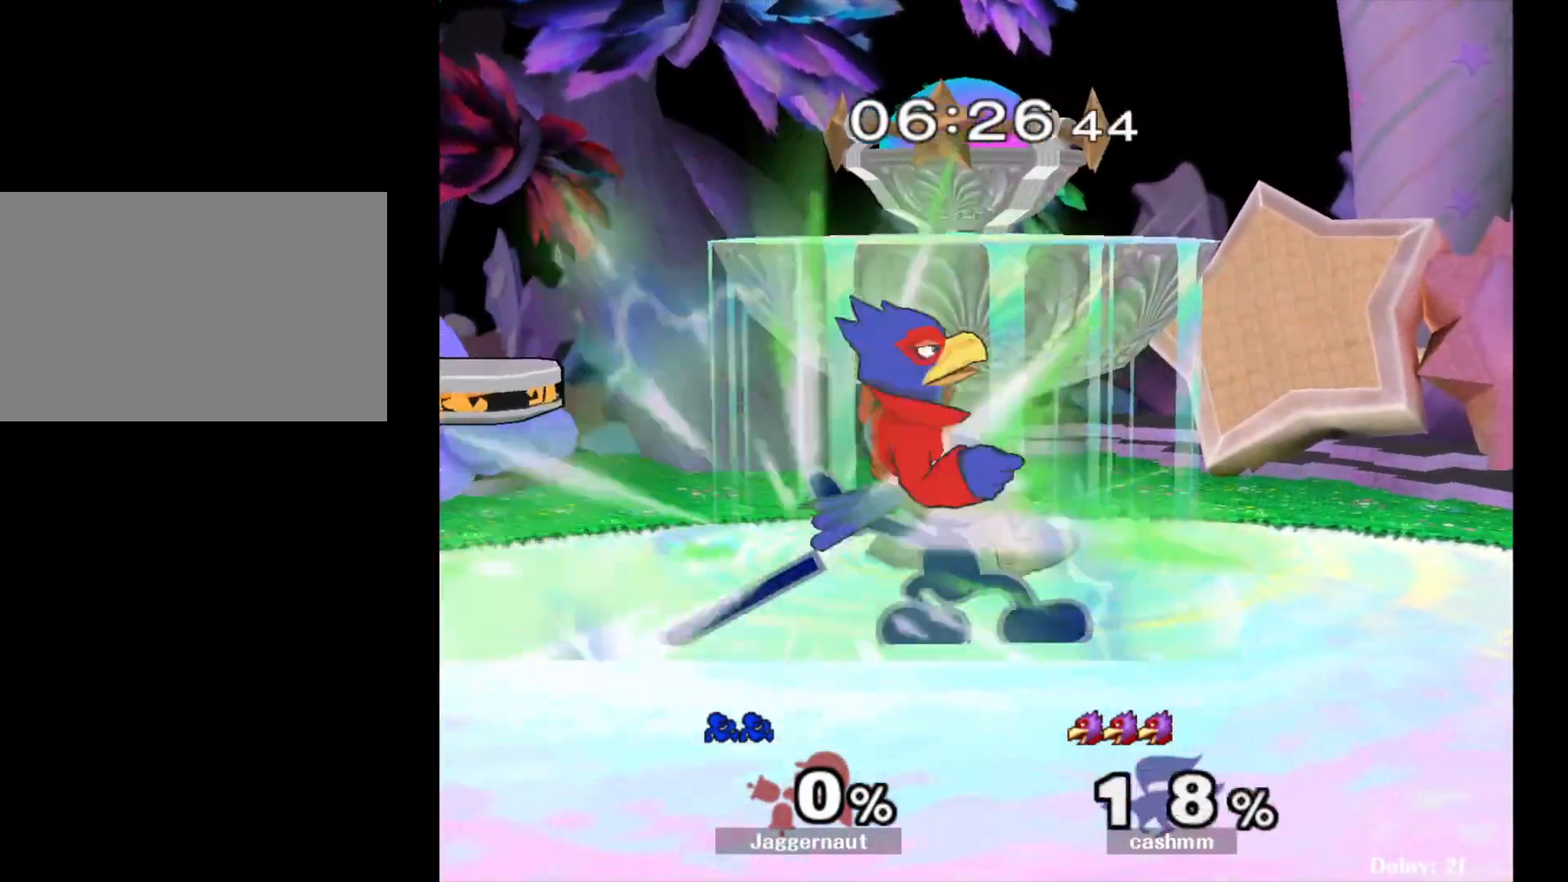
{"buttons": ["A"], "left_stick": "center", "right_stick": "center", "events": [[183, "left_stick", "center"], [433, "A", "down"]]}
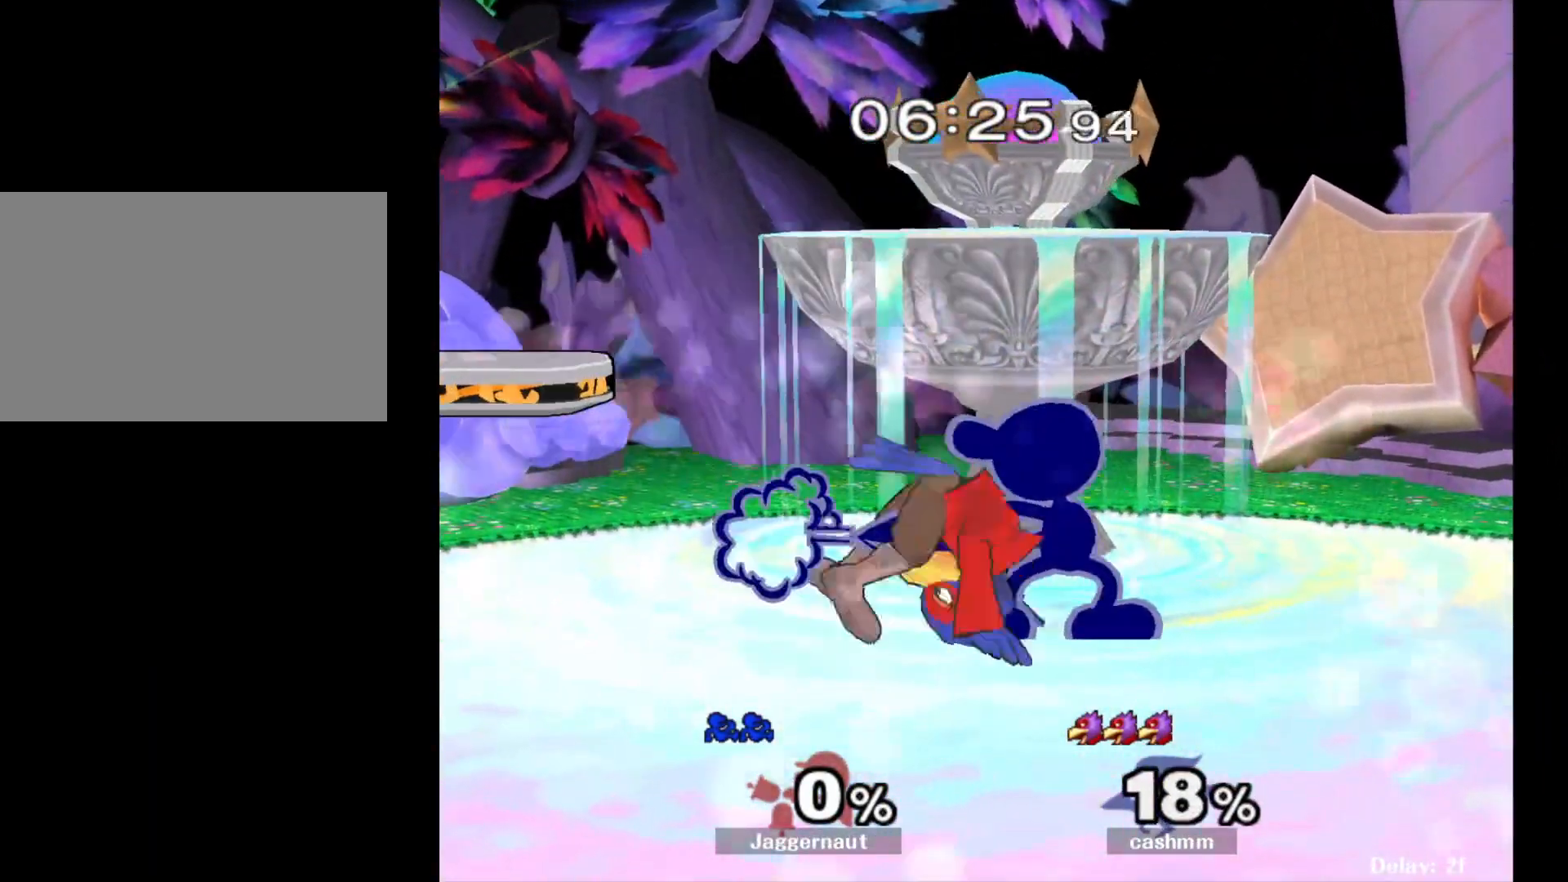
{"buttons": ["Z"], "left_stick": "center", "right_stick": "center", "events": [[67, "A", "up"], [383, "left_stick", "right"], [467, "Z", "down"], [500, "left_stick", "center"]]}
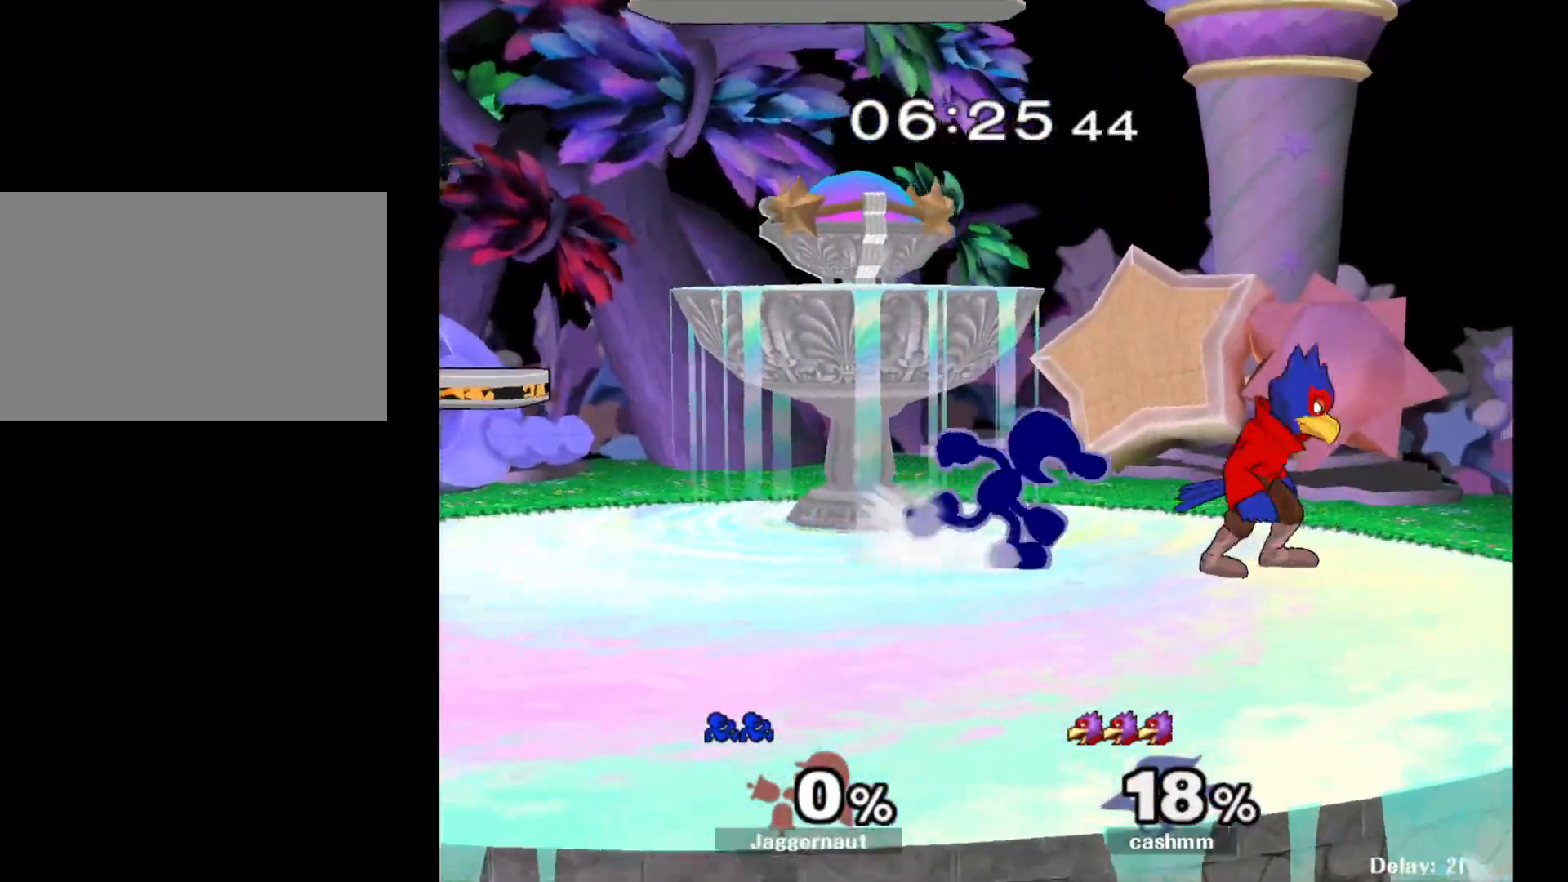
{"buttons": [], "left_stick": "center", "right_stick": "center", "events": [[150, "Z", "up"], [250, "left_stick", "up"], [317, "left_stick", "center"]]}
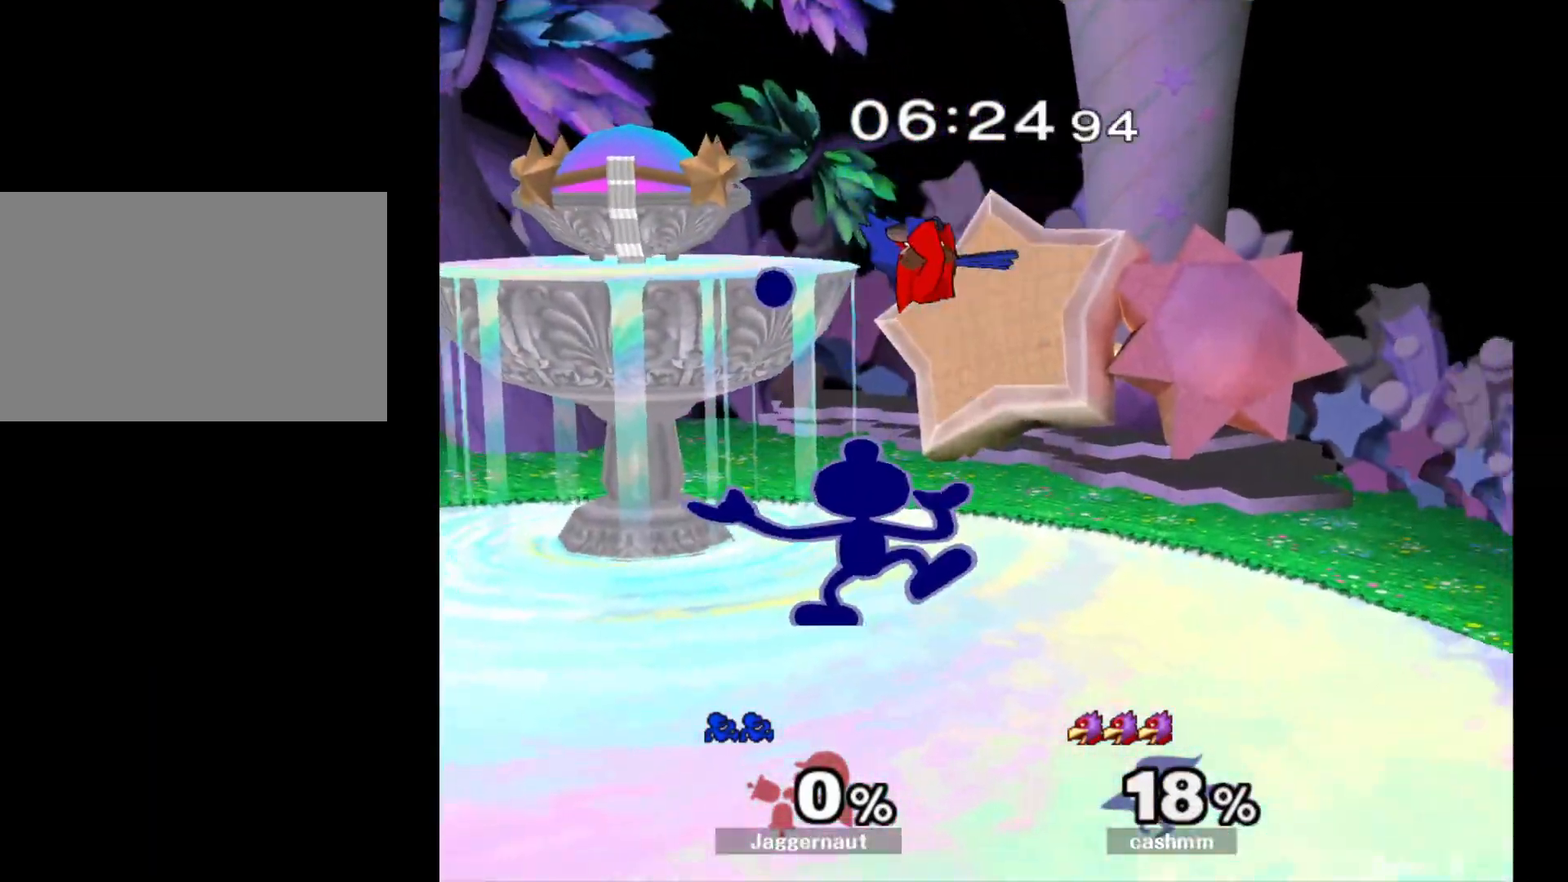
{"buttons": [], "left_stick": "center", "right_stick": "center", "events": []}
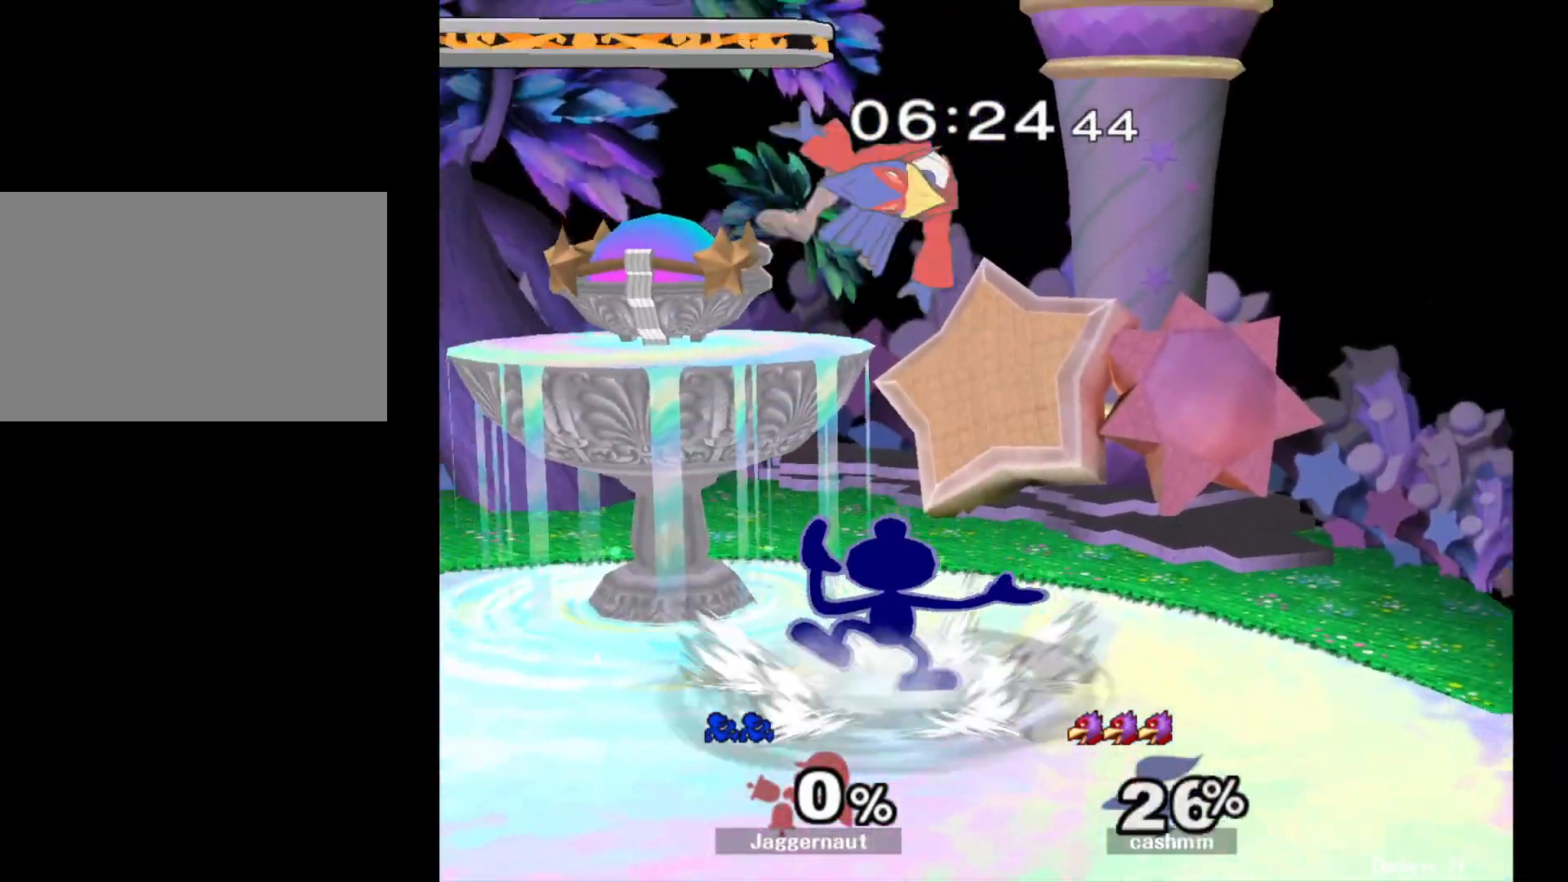
{"buttons": [], "left_stick": "center", "right_stick": "center", "events": []}
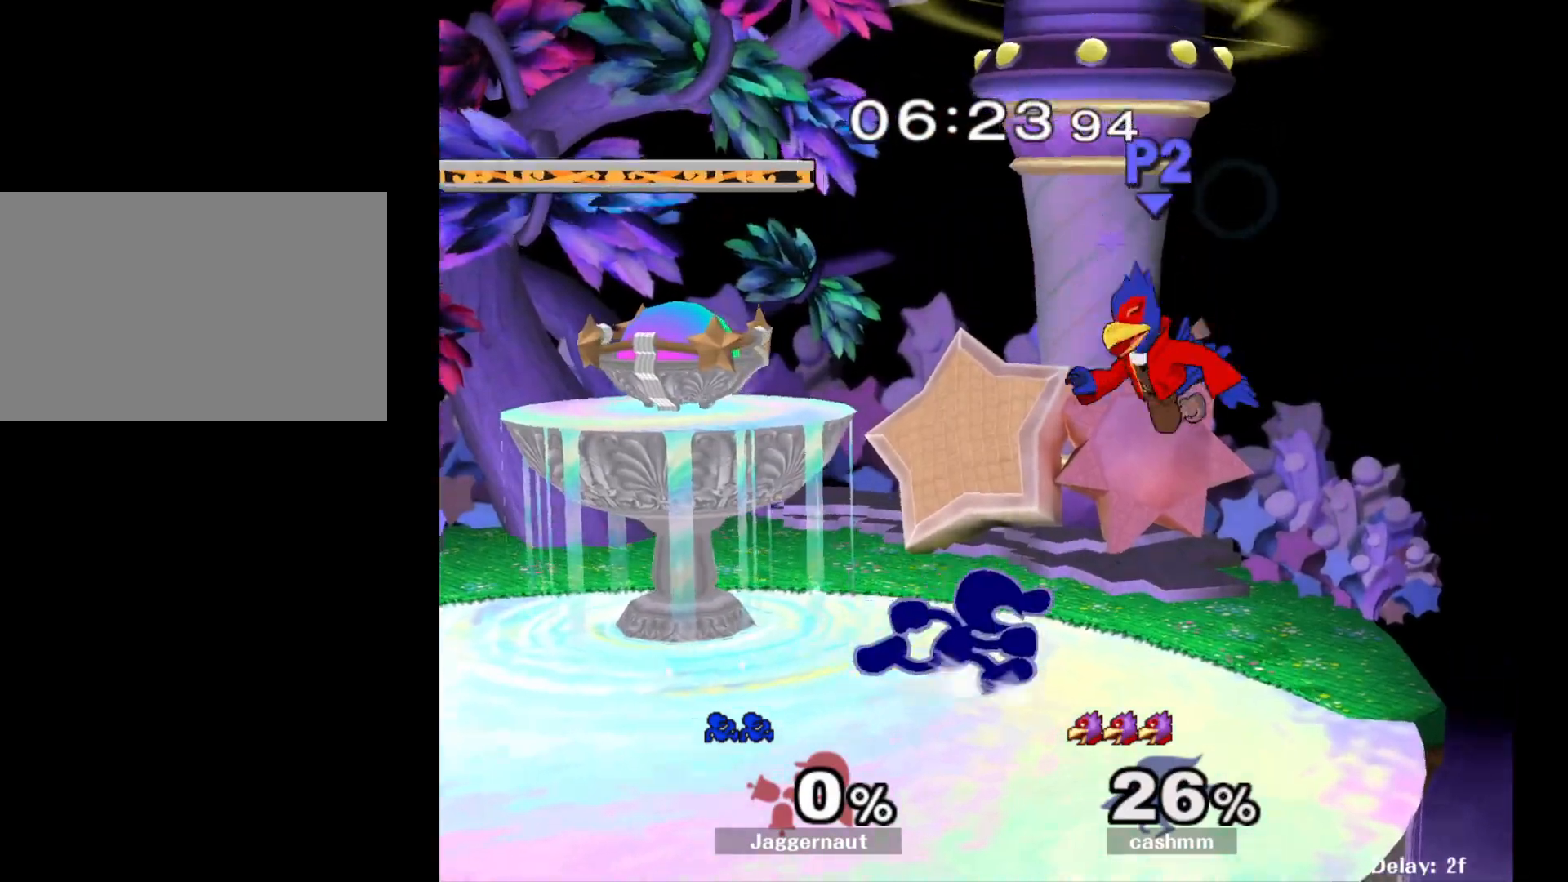
{"buttons": [], "left_stick": "center", "right_stick": "center", "events": [[50, "X", "down"], [50, "Z", "down"], [233, "X", "up"], [233, "Z", "up"], [350, "left_stick", "up"], [417, "left_stick", "center"]]}
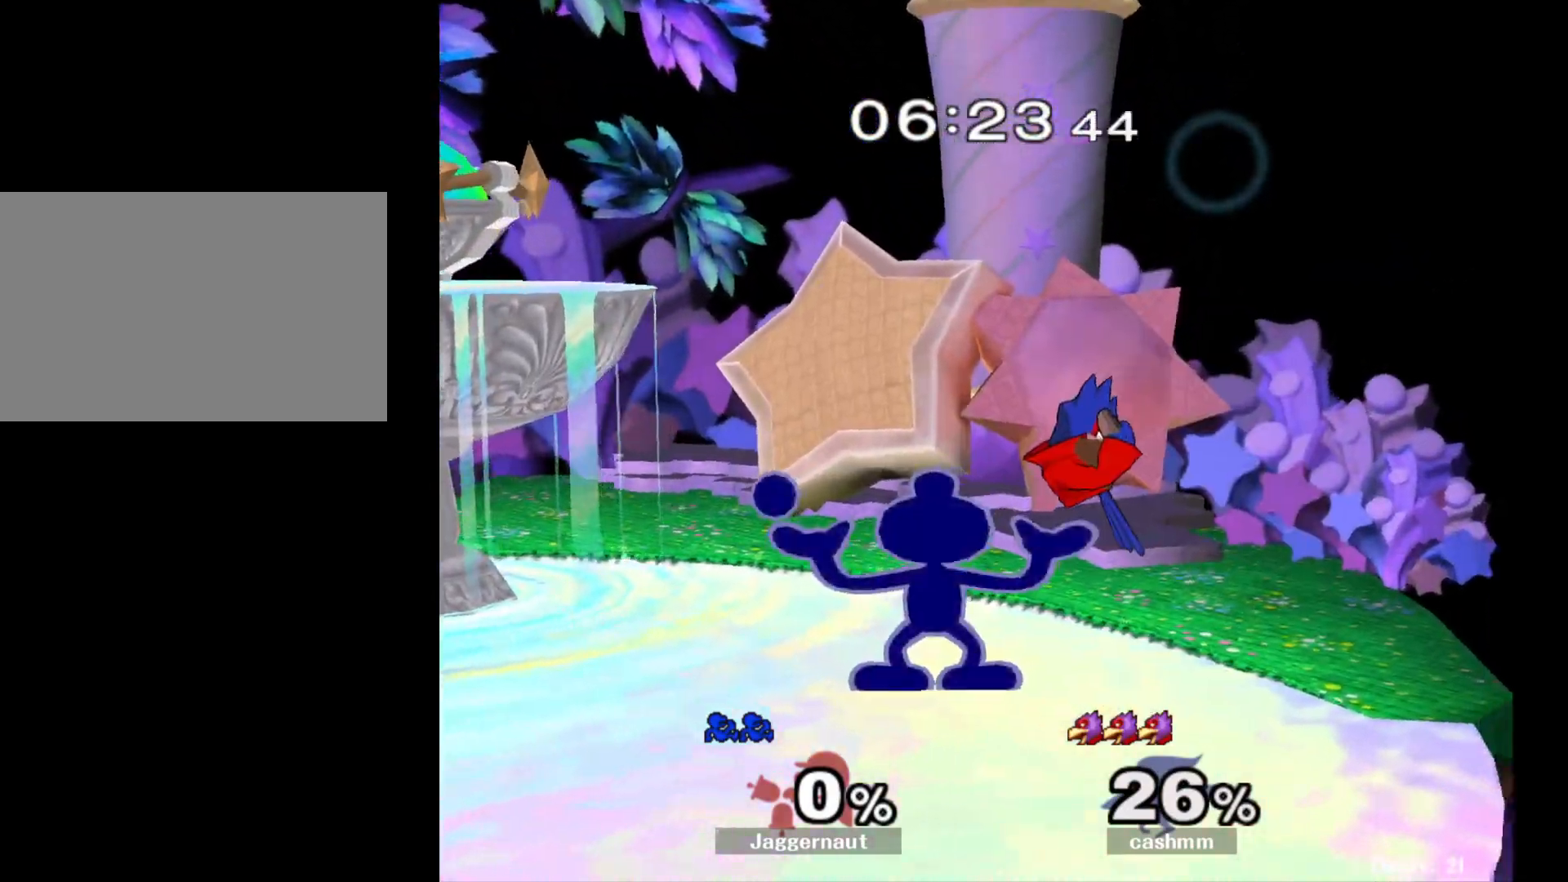
{"buttons": [], "left_stick": "center", "right_stick": "center", "events": []}
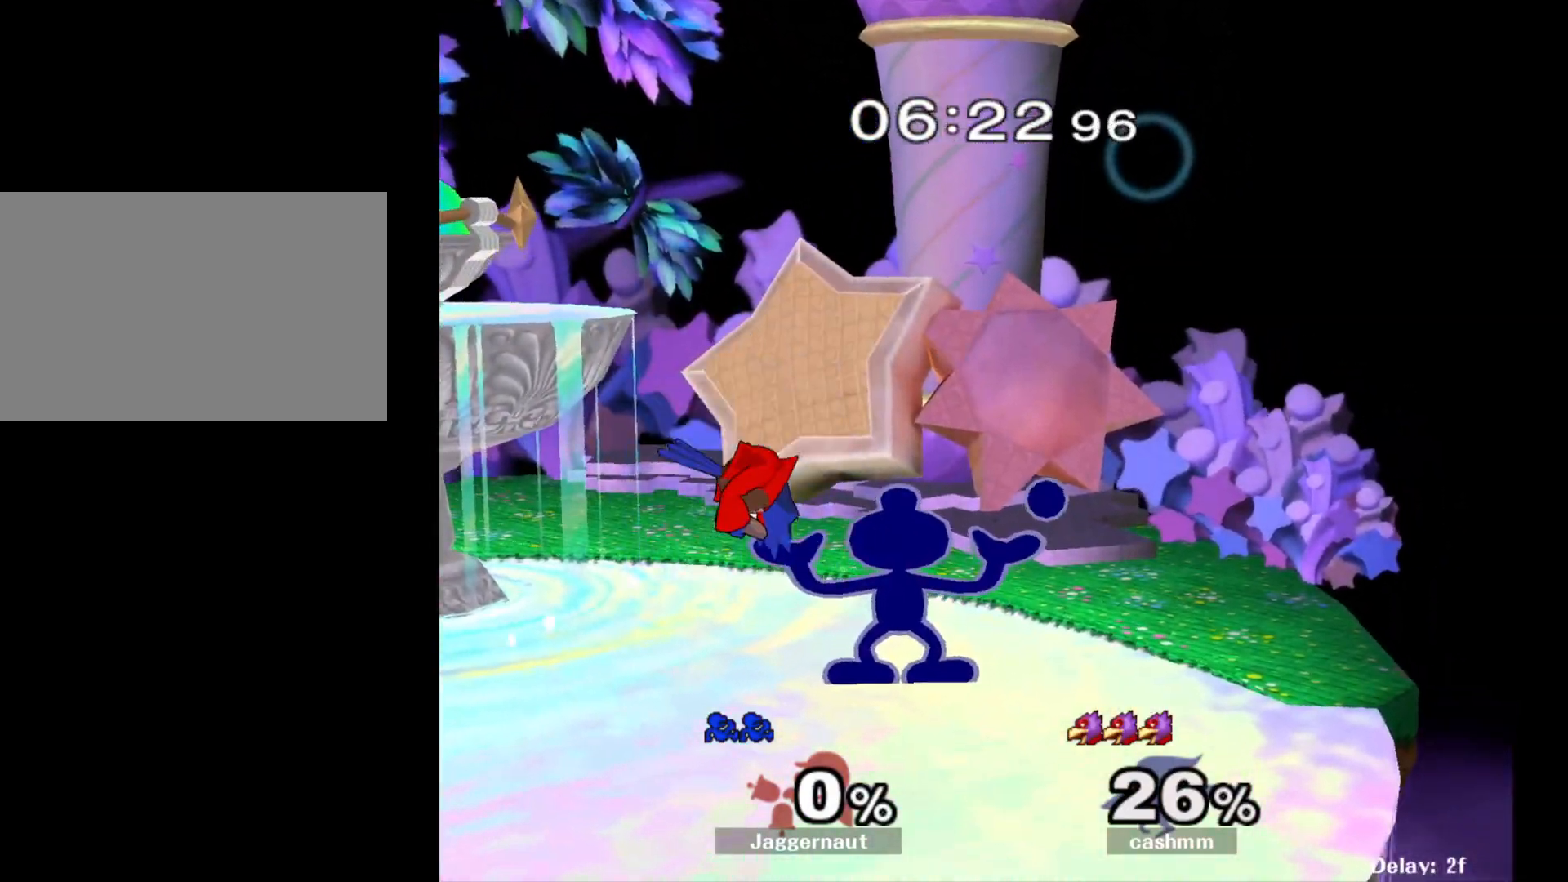
{"buttons": [], "left_stick": "center", "right_stick": "center", "events": [[350, "left_stick", "left"], [367, "Y", "down"], [417, "Y", "up"], [450, "left_stick", "center"]]}
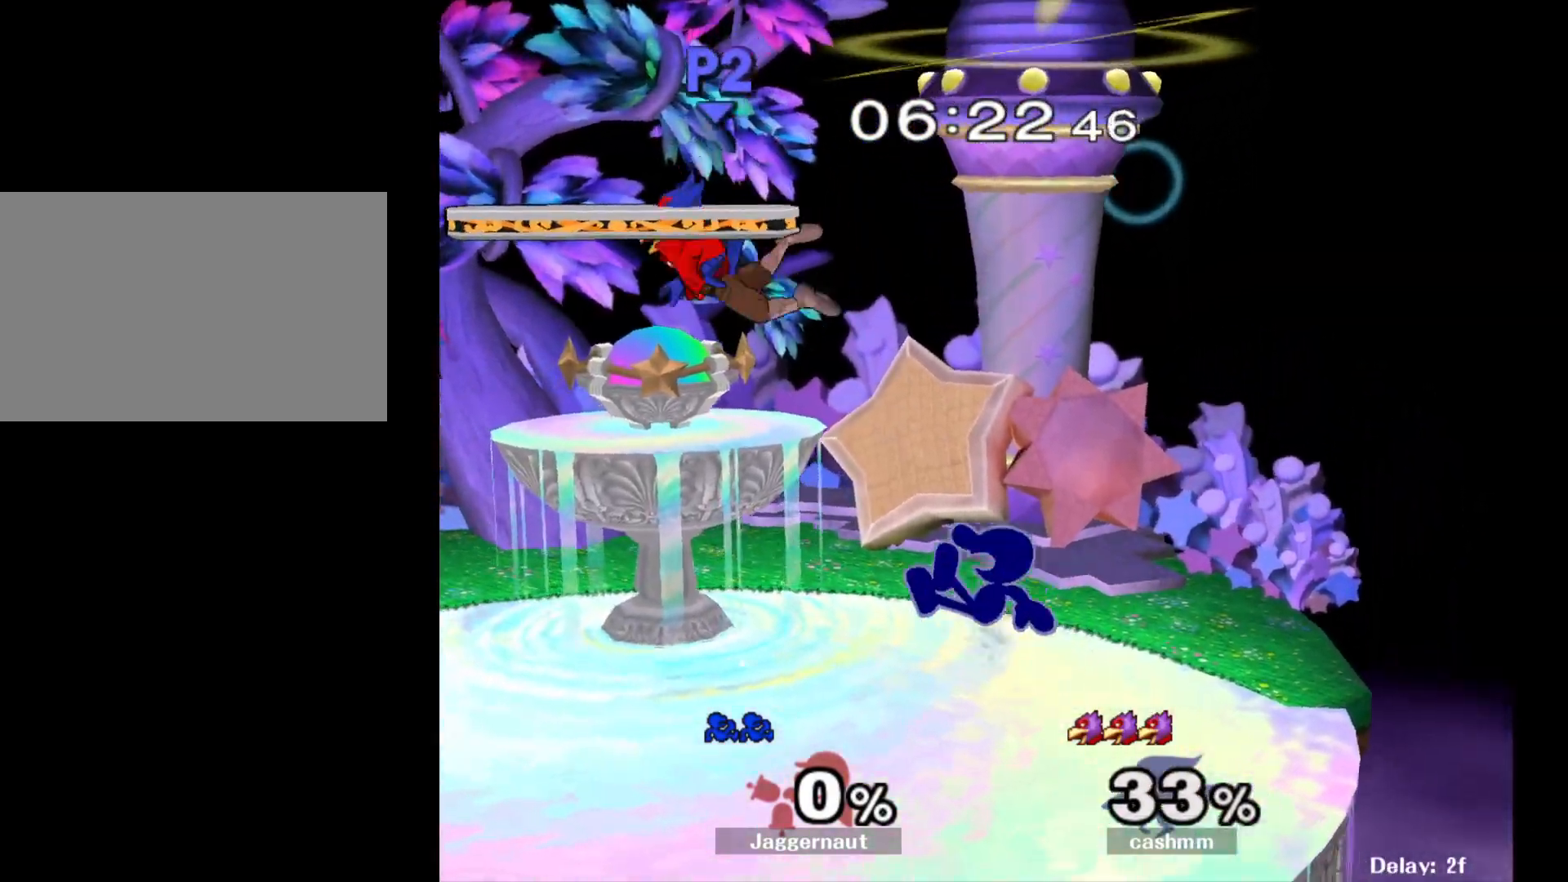
{"buttons": ["R1"], "left_stick": "down-left", "right_stick": "center", "events": [[17, "A", "down"], [100, "left_stick", "left"], [133, "A", "up"], [400, "left_stick", "down-left"], [483, "R1", "down"]]}
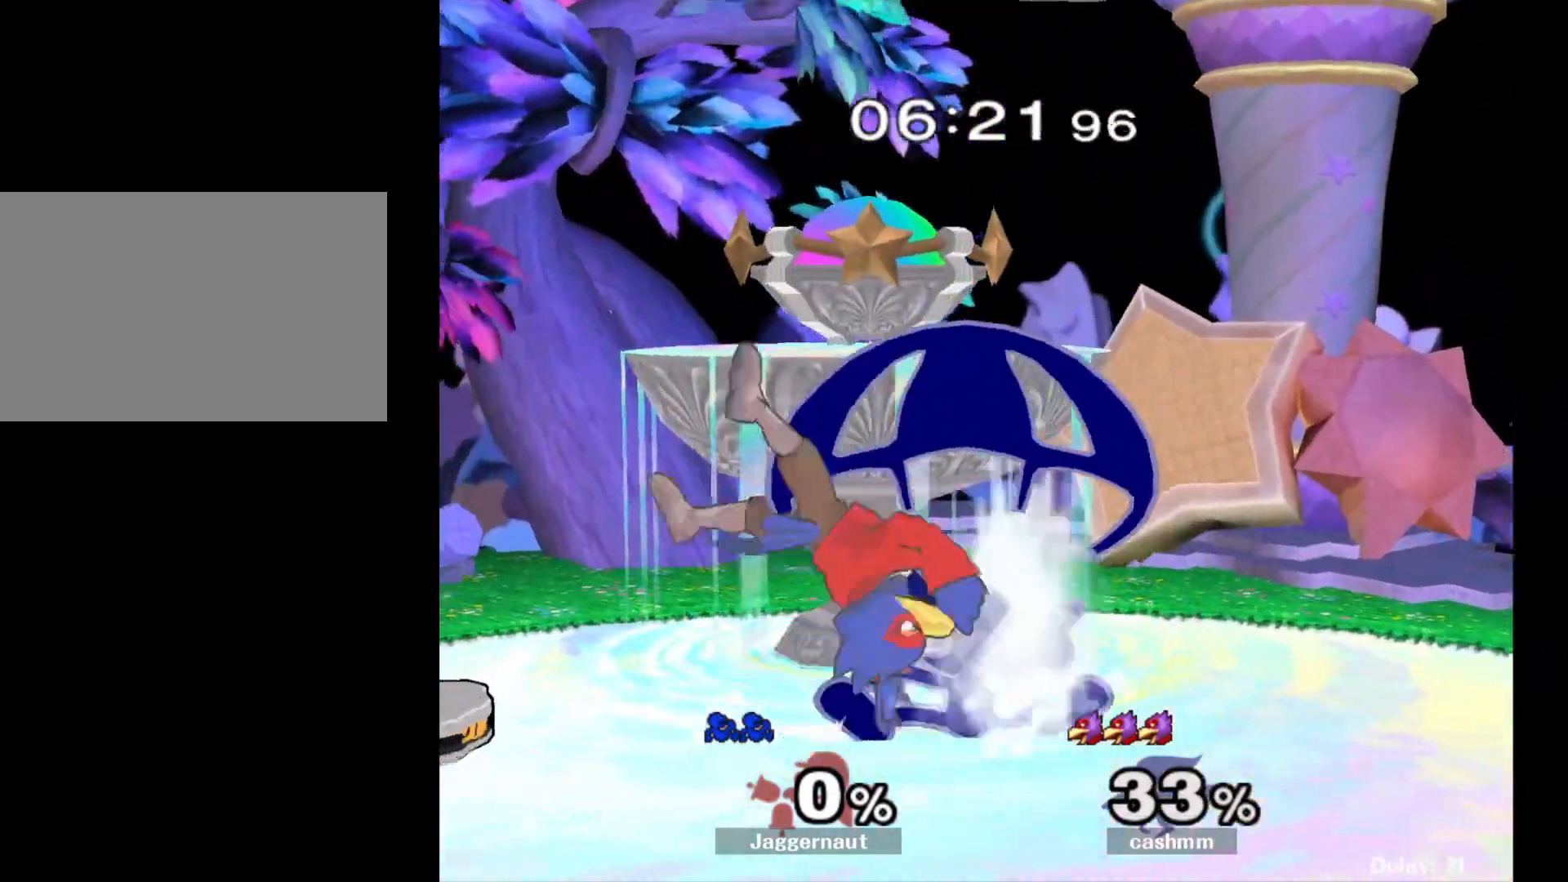
{"buttons": [], "left_stick": "center", "right_stick": "center", "events": [[133, "left_stick", "center"], [150, "R1", "up"], [267, "A", "down"], [400, "A", "up"]]}
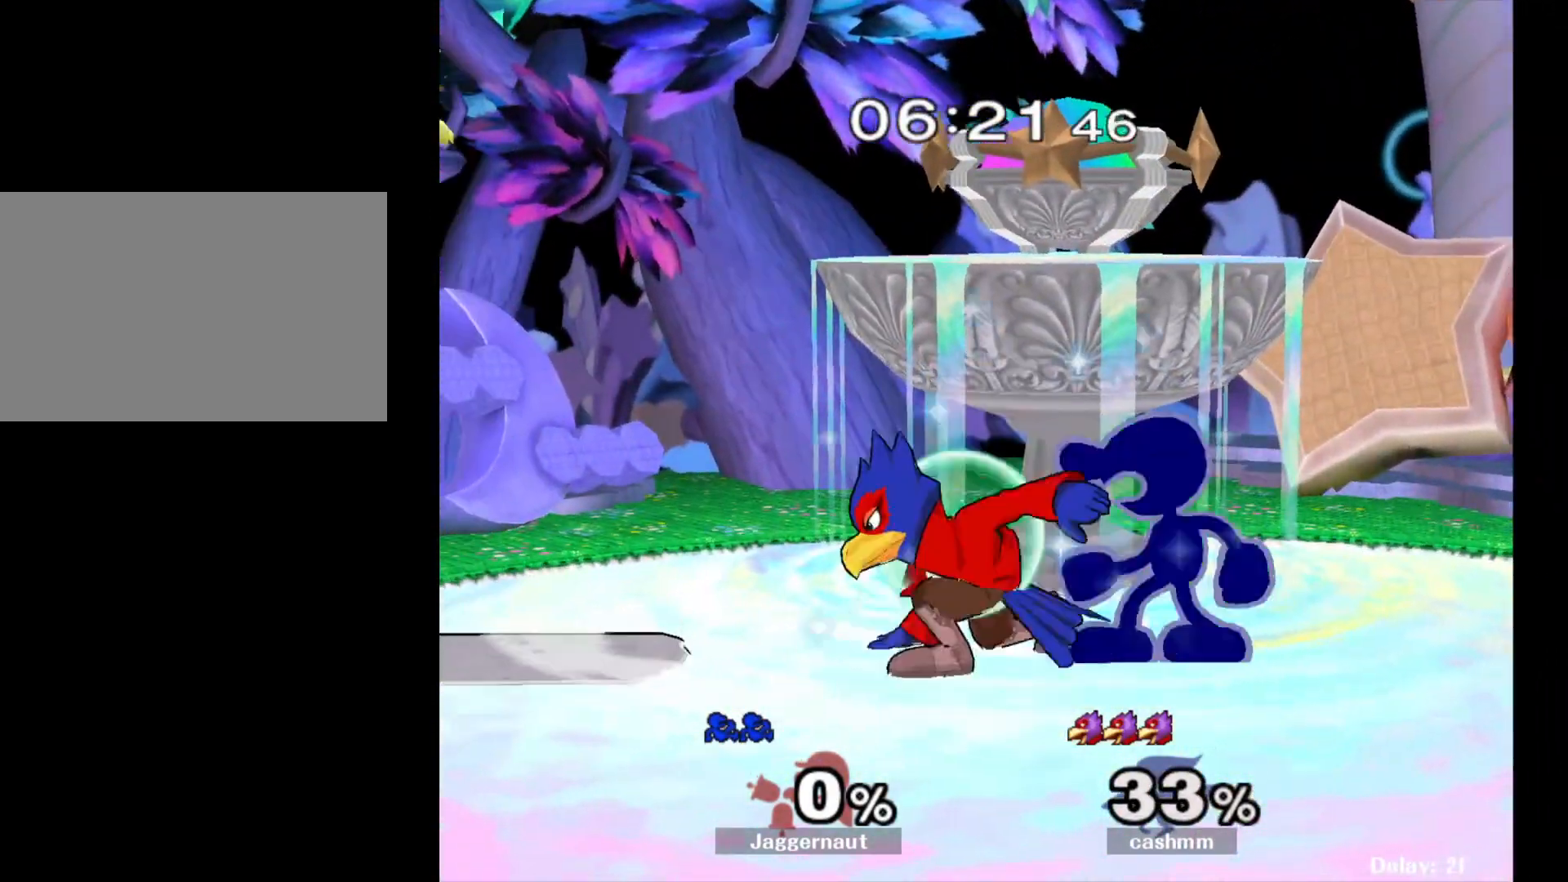
{"buttons": [], "left_stick": "center", "right_stick": "center", "events": [[83, "Z", "down"], [200, "Z", "up"]]}
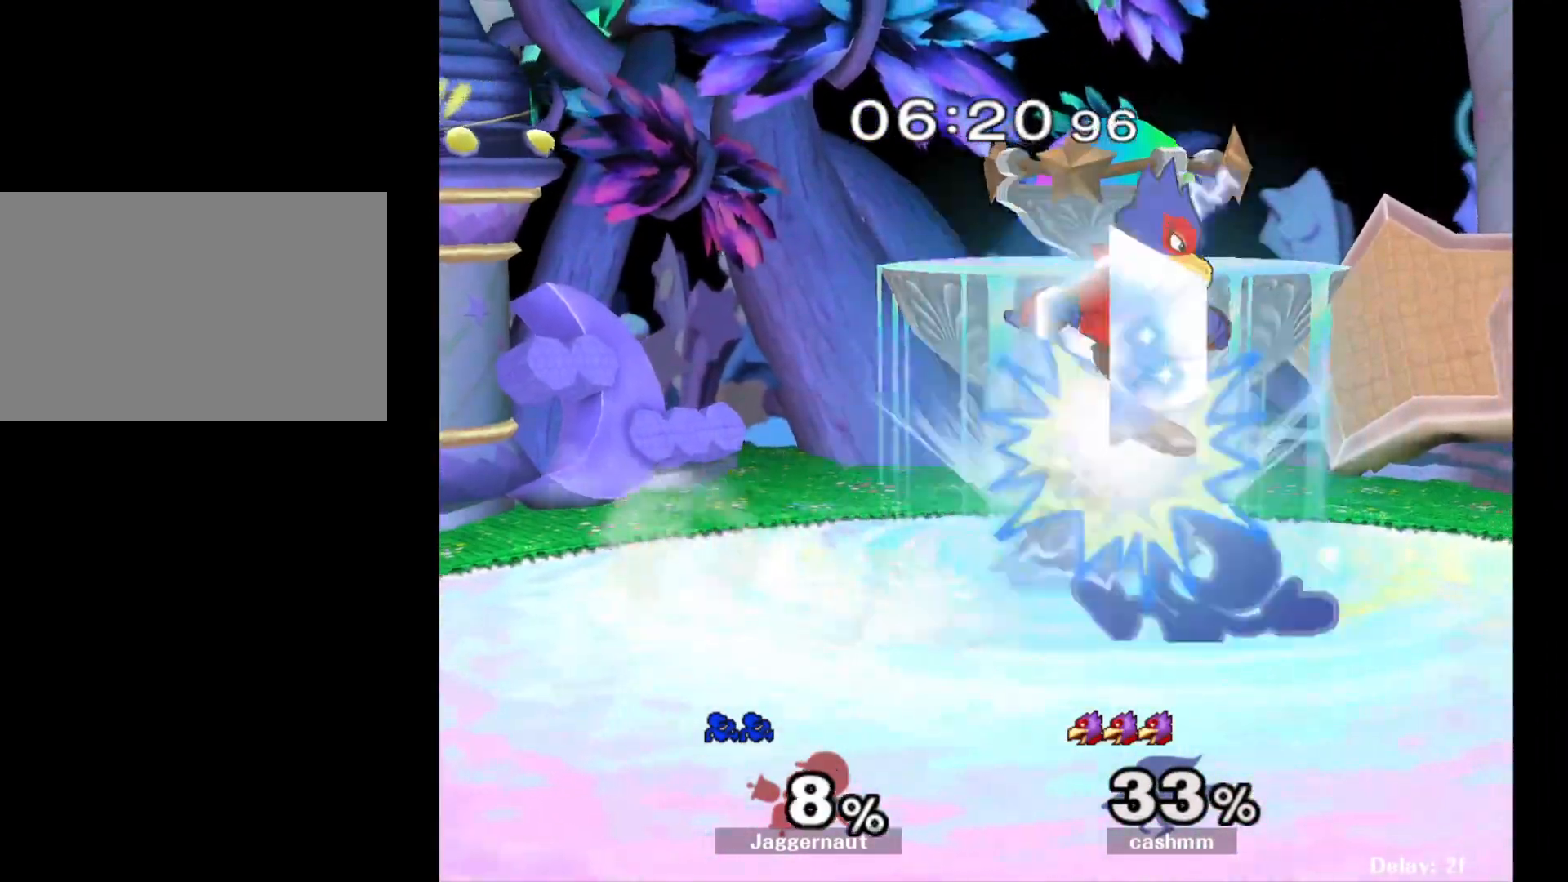
{"buttons": [], "left_stick": "center", "right_stick": "center", "events": [[133, "R1", "down"], [450, "R1", "up"]]}
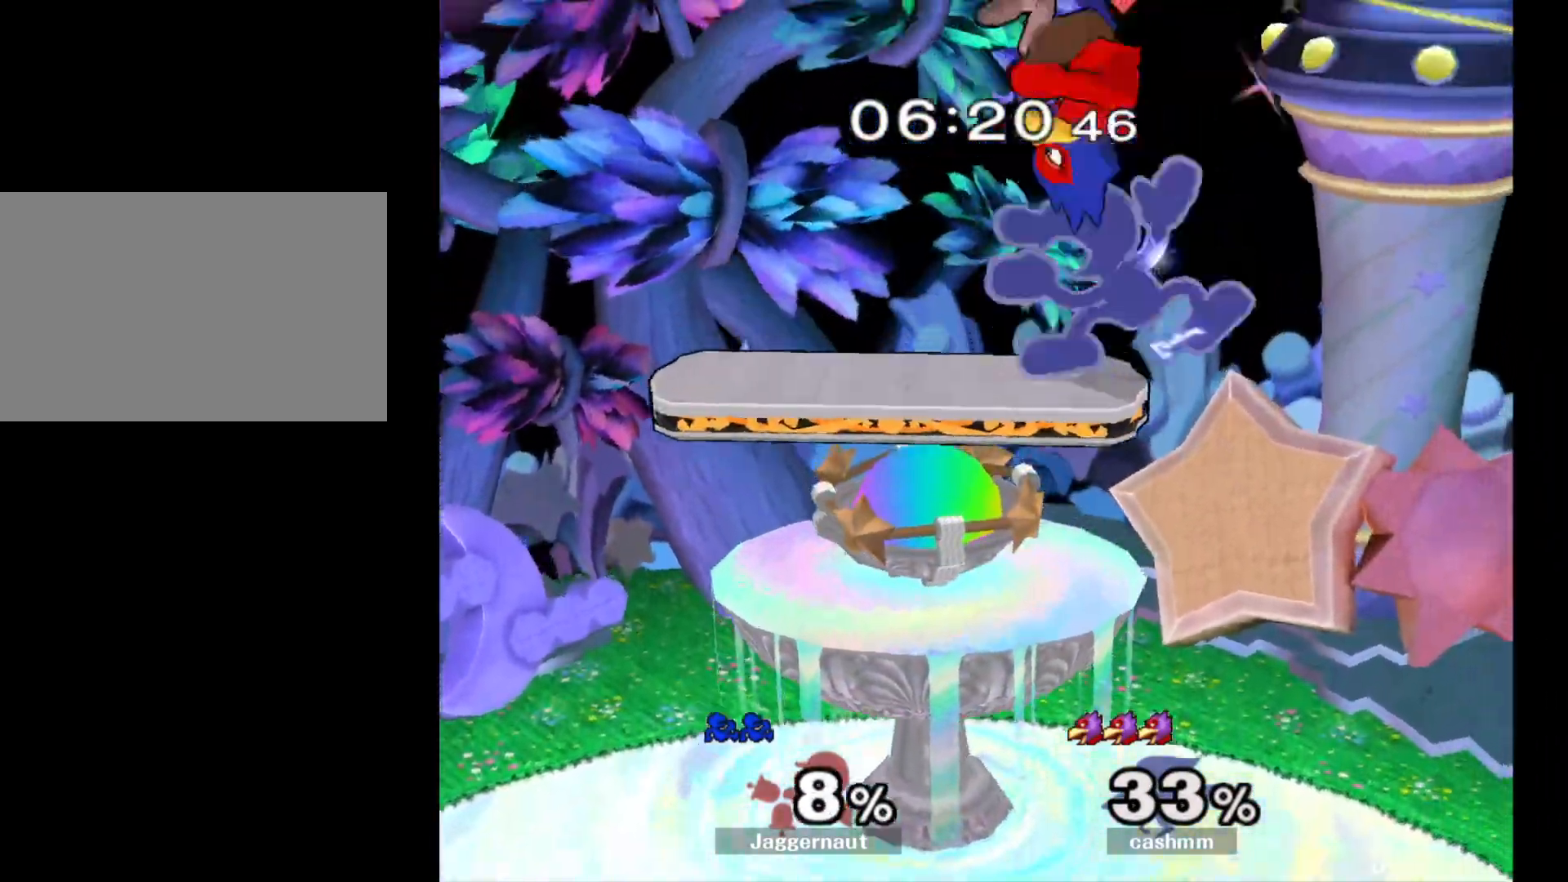
{"buttons": [], "left_stick": "center", "right_stick": "center", "events": [[150, "left_stick", "right"], [383, "left_stick", "center"]]}
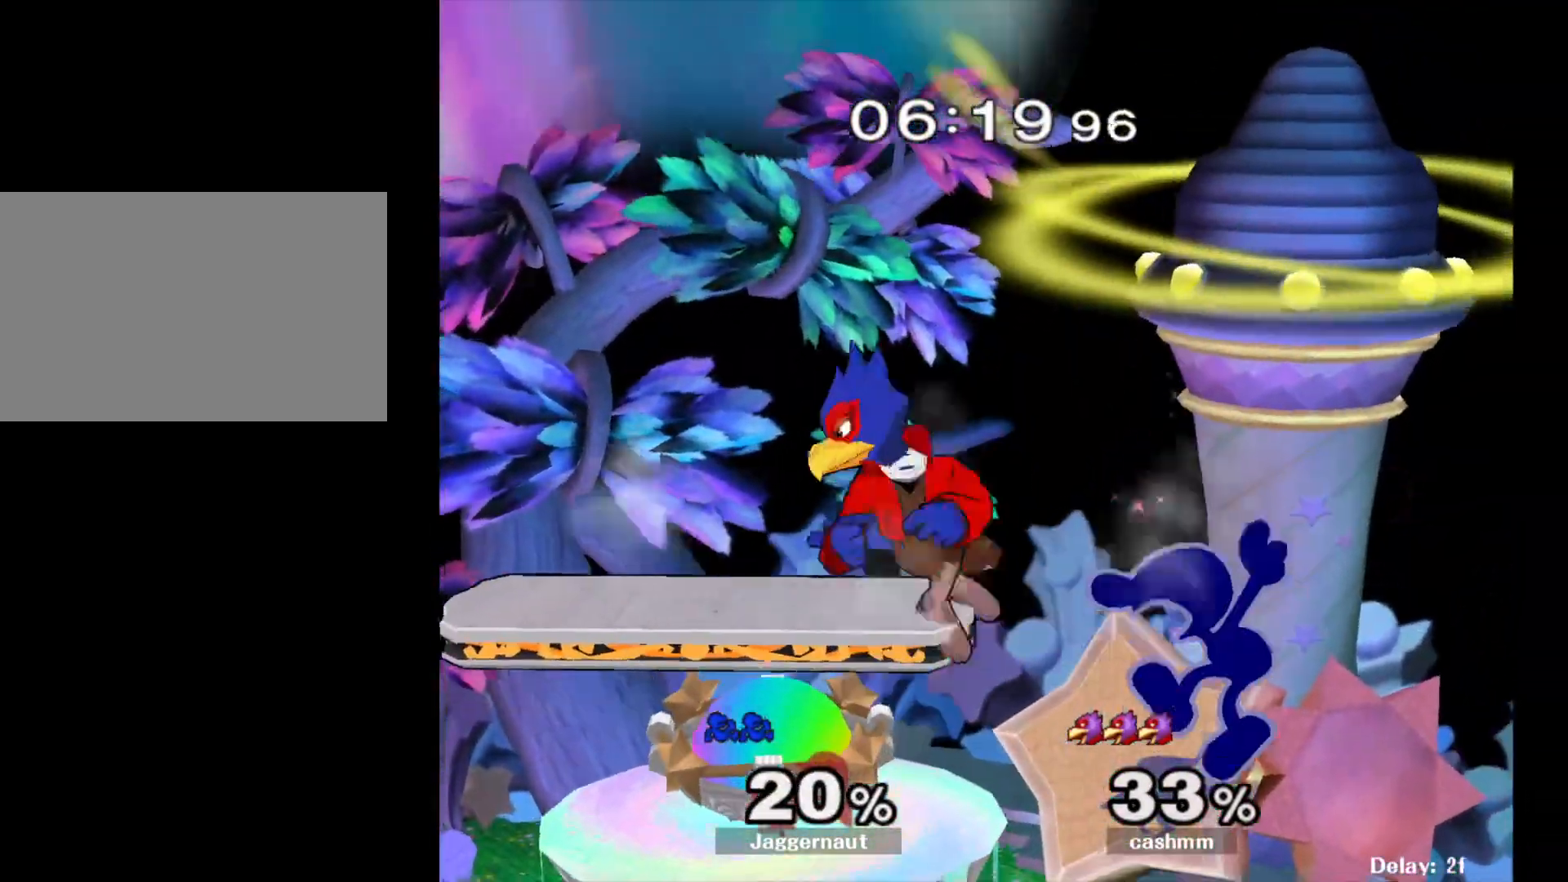
{"buttons": [], "left_stick": "up-left", "right_stick": "center", "events": [[50, "Y", "down"], [150, "left_stick", "up-right"], [183, "Y", "up"], [233, "left_stick", "up-left"]]}
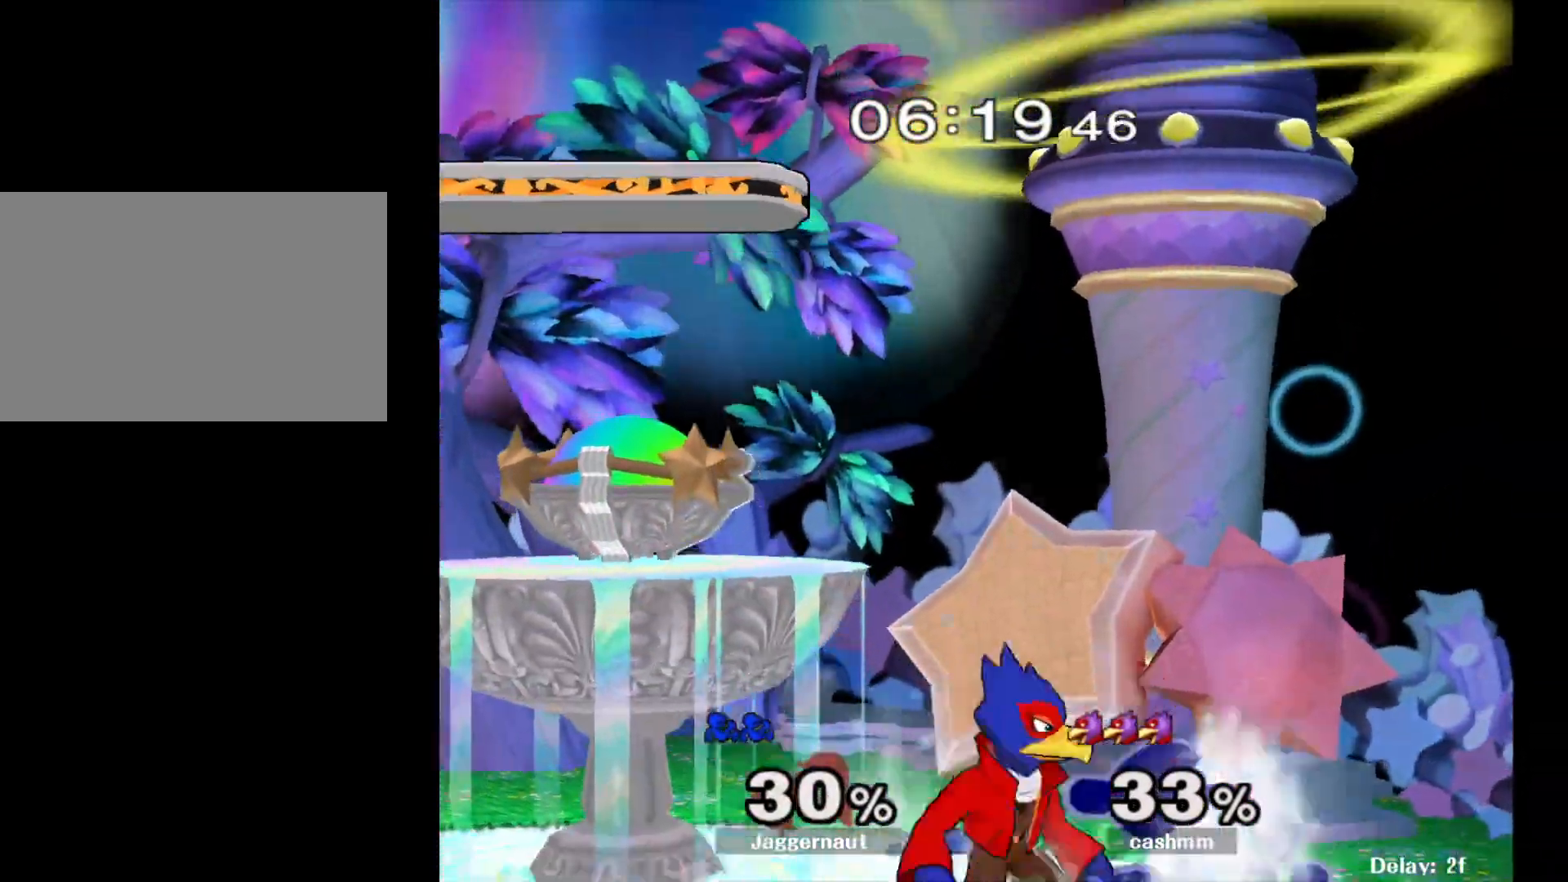
{"buttons": ["R1"], "left_stick": "center", "right_stick": "center", "events": [[33, "left_stick", "center"], [83, "R1", "down"]]}
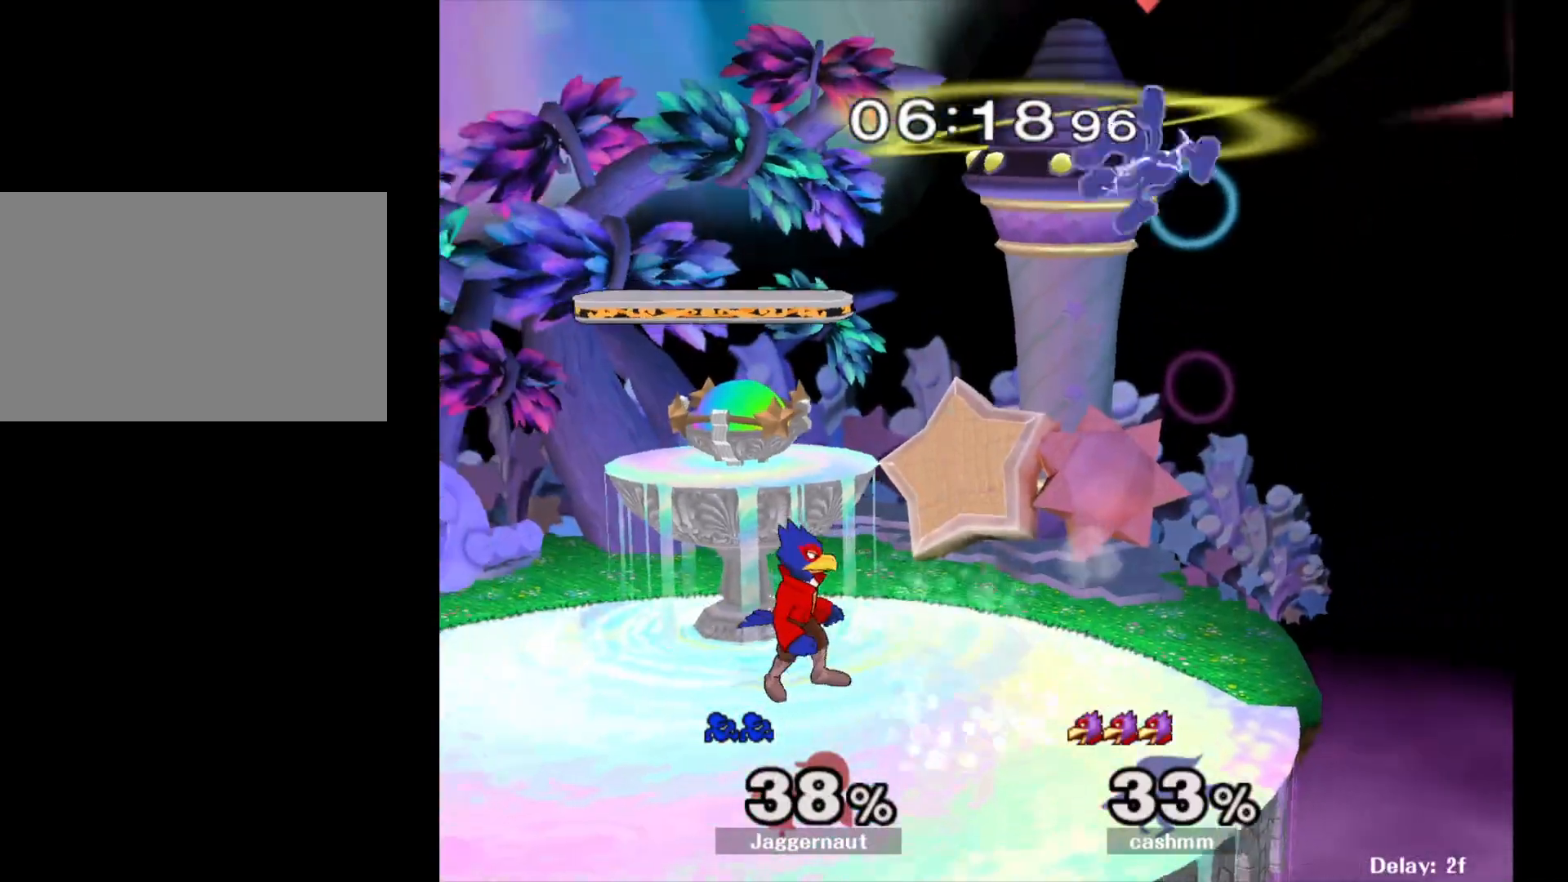
{"buttons": [], "left_stick": "up", "right_stick": "center", "events": [[33, "R1", "up"], [100, "left_stick", "right"], [217, "left_stick", "up"], [233, "Y", "down"], [367, "Y", "up"], [417, "Y", "down"], [500, "Y", "up"]]}
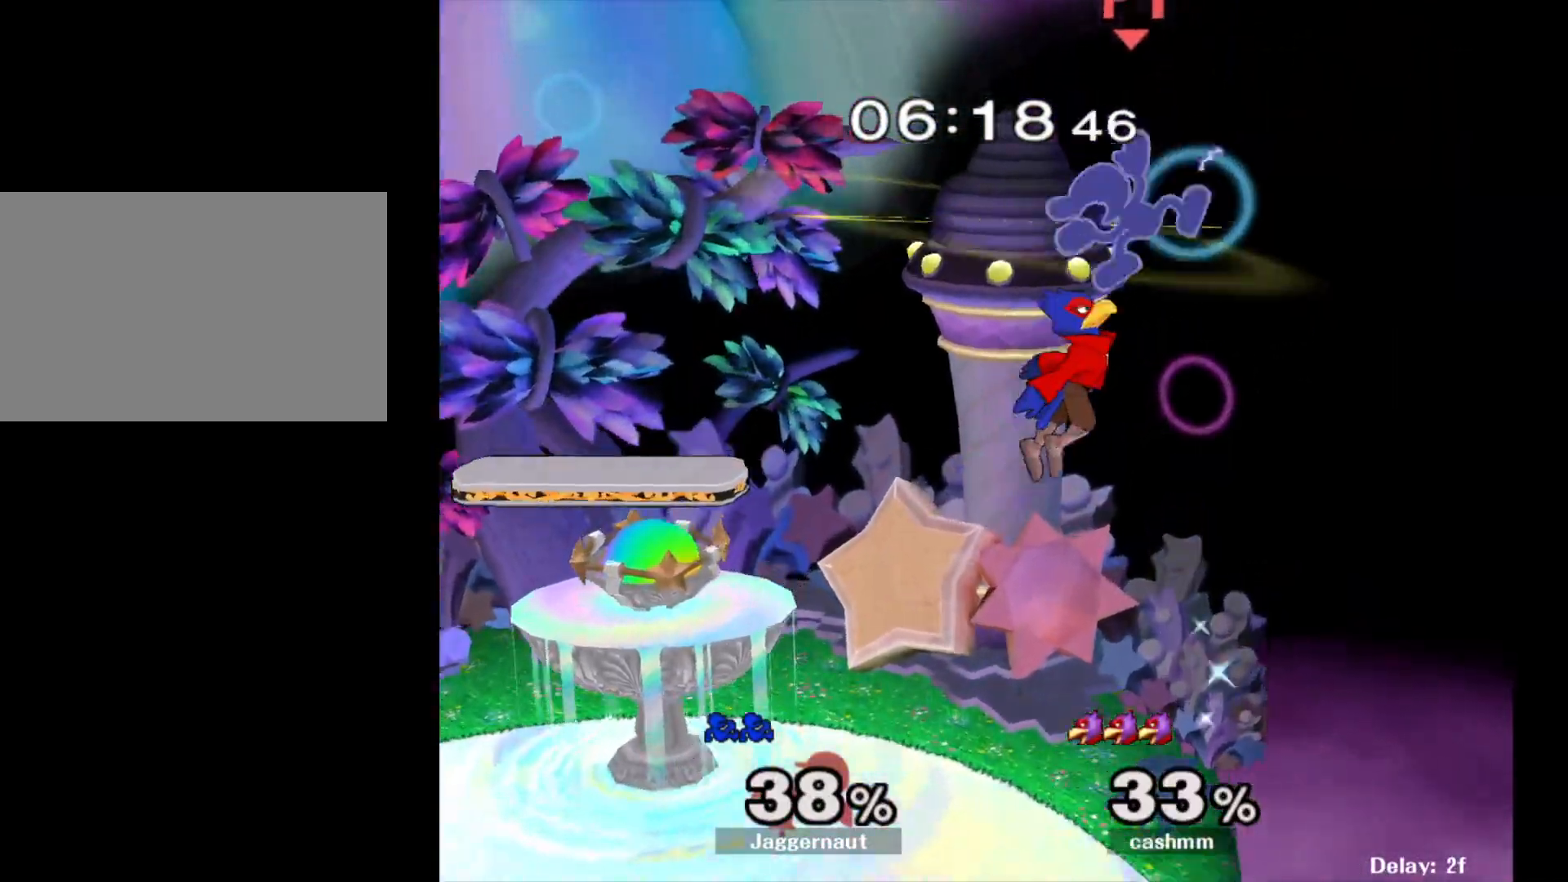
{"buttons": [], "left_stick": "up-left", "right_stick": "center", "events": [[33, "Y", "down"], [200, "Y", "up"], [267, "left_stick", "up-left"]]}
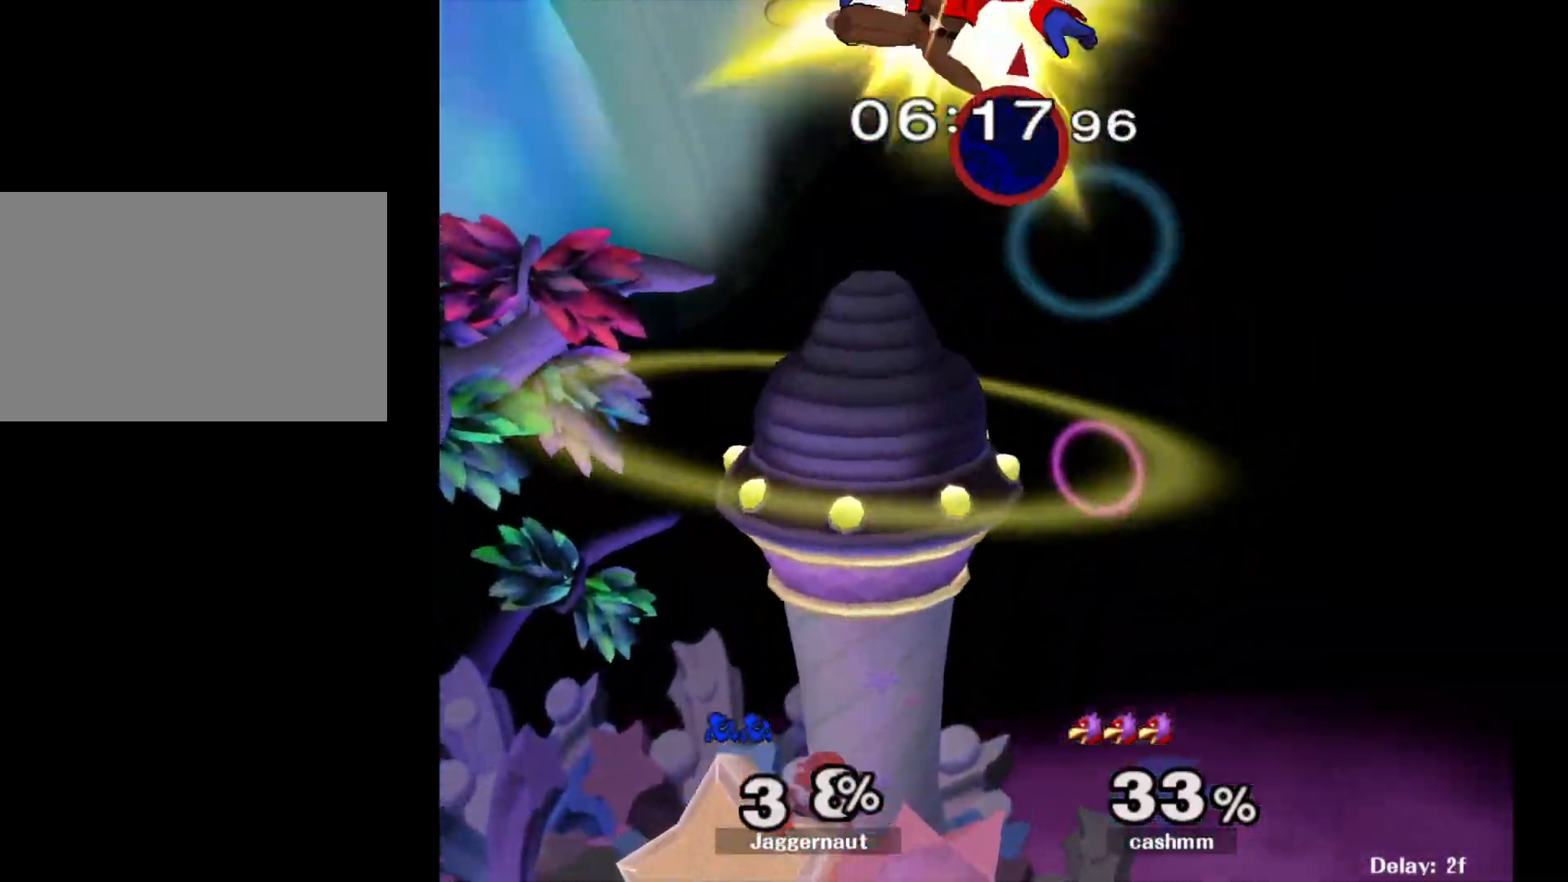
{"buttons": [], "left_stick": "left", "right_stick": "center", "events": [[150, "left_stick", "left"], [283, "left_stick", "center"], [450, "left_stick", "left"]]}
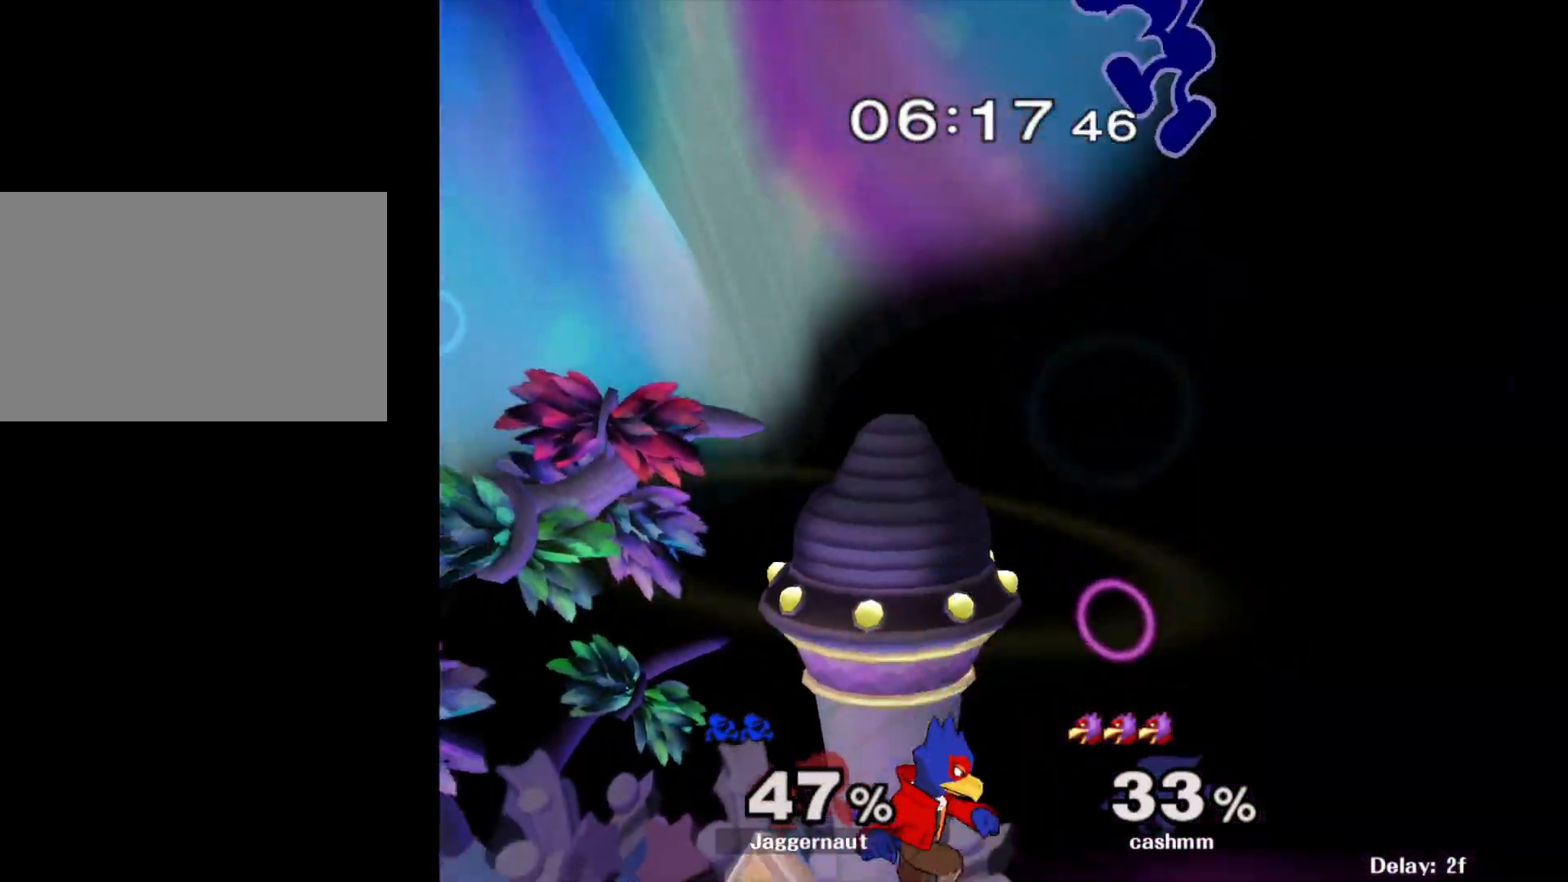
{"buttons": [], "left_stick": "left", "right_stick": "center", "events": [[183, "right_stick", "down"], [250, "right_stick", "center"], [350, "left_stick", "down"], [483, "left_stick", "left"]]}
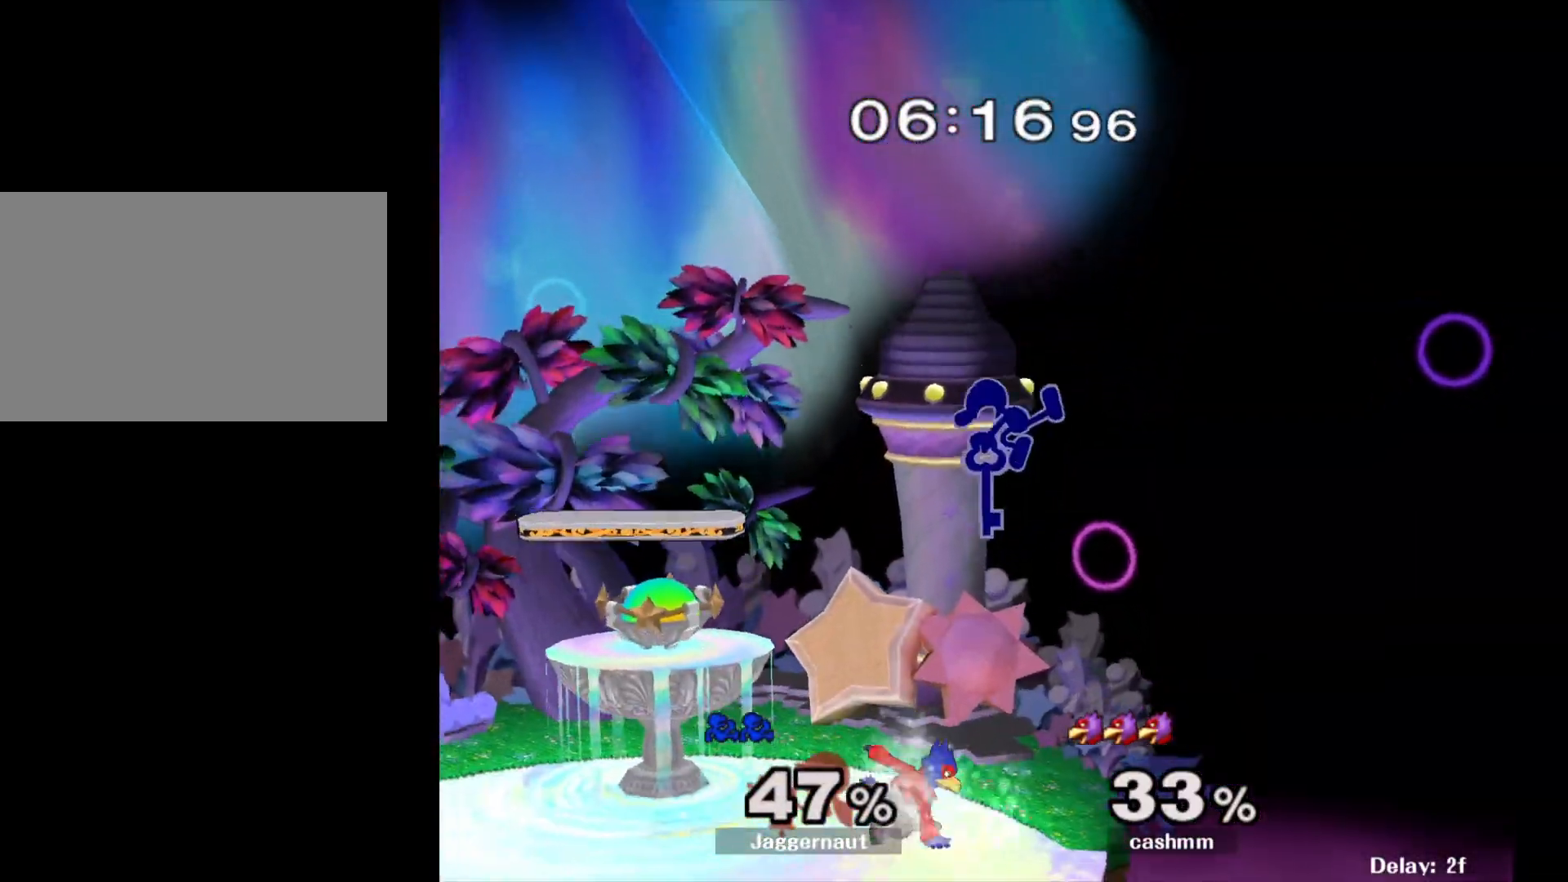
{"buttons": ["R1"], "left_stick": "down-left", "right_stick": "center", "events": [[333, "left_stick", "down-left"], [417, "R1", "down"]]}
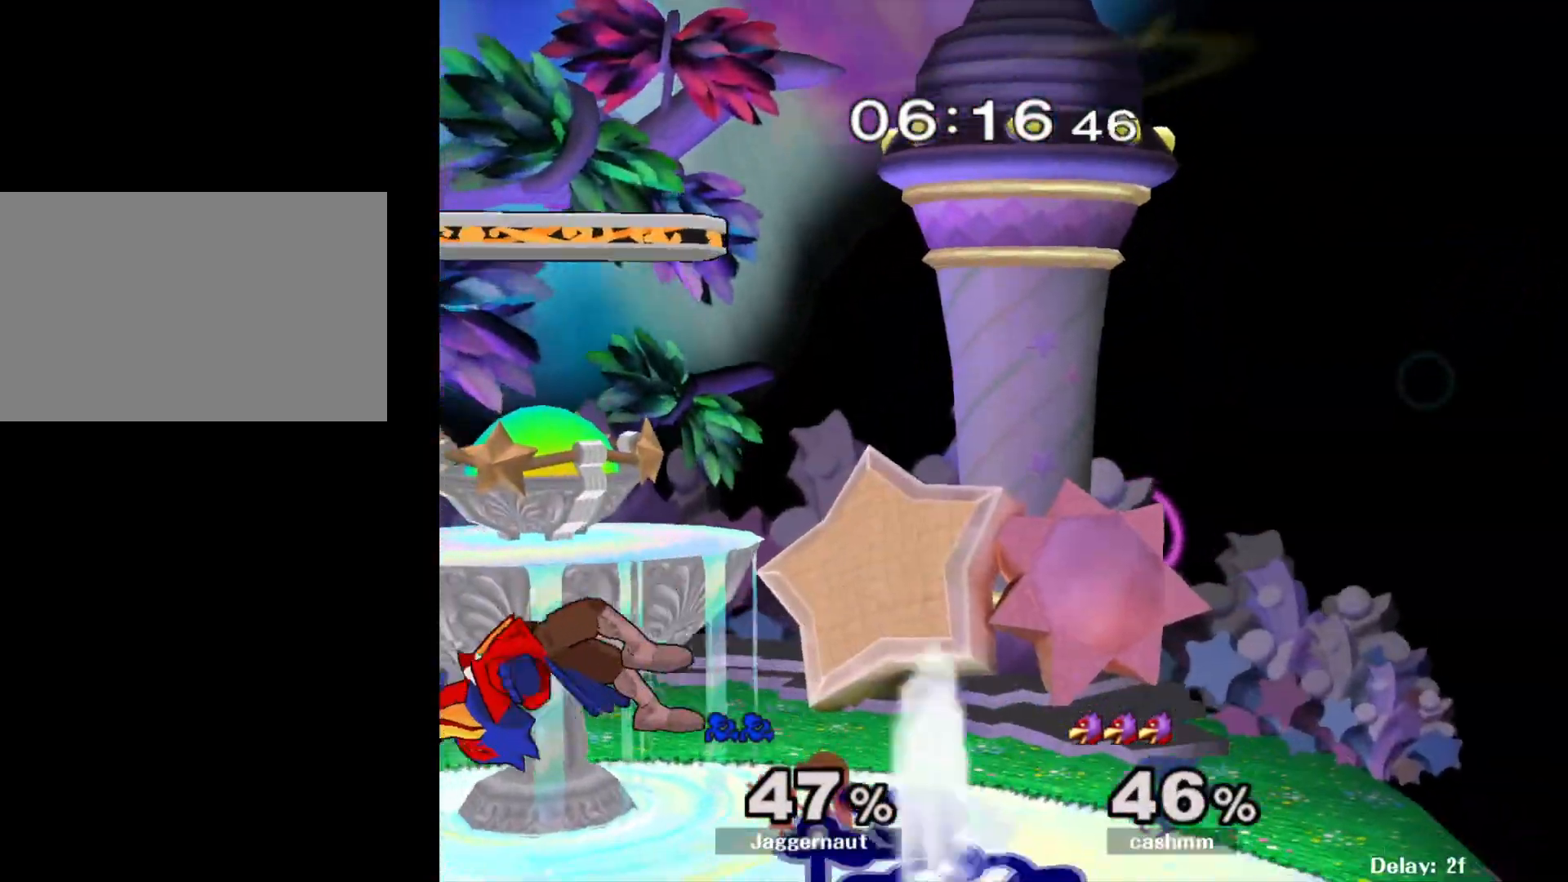
{"buttons": ["A"], "left_stick": "center", "right_stick": "center", "events": [[50, "R1", "up"], [83, "left_stick", "center"], [200, "left_stick", "left"], [367, "A", "down"], [383, "left_stick", "center"]]}
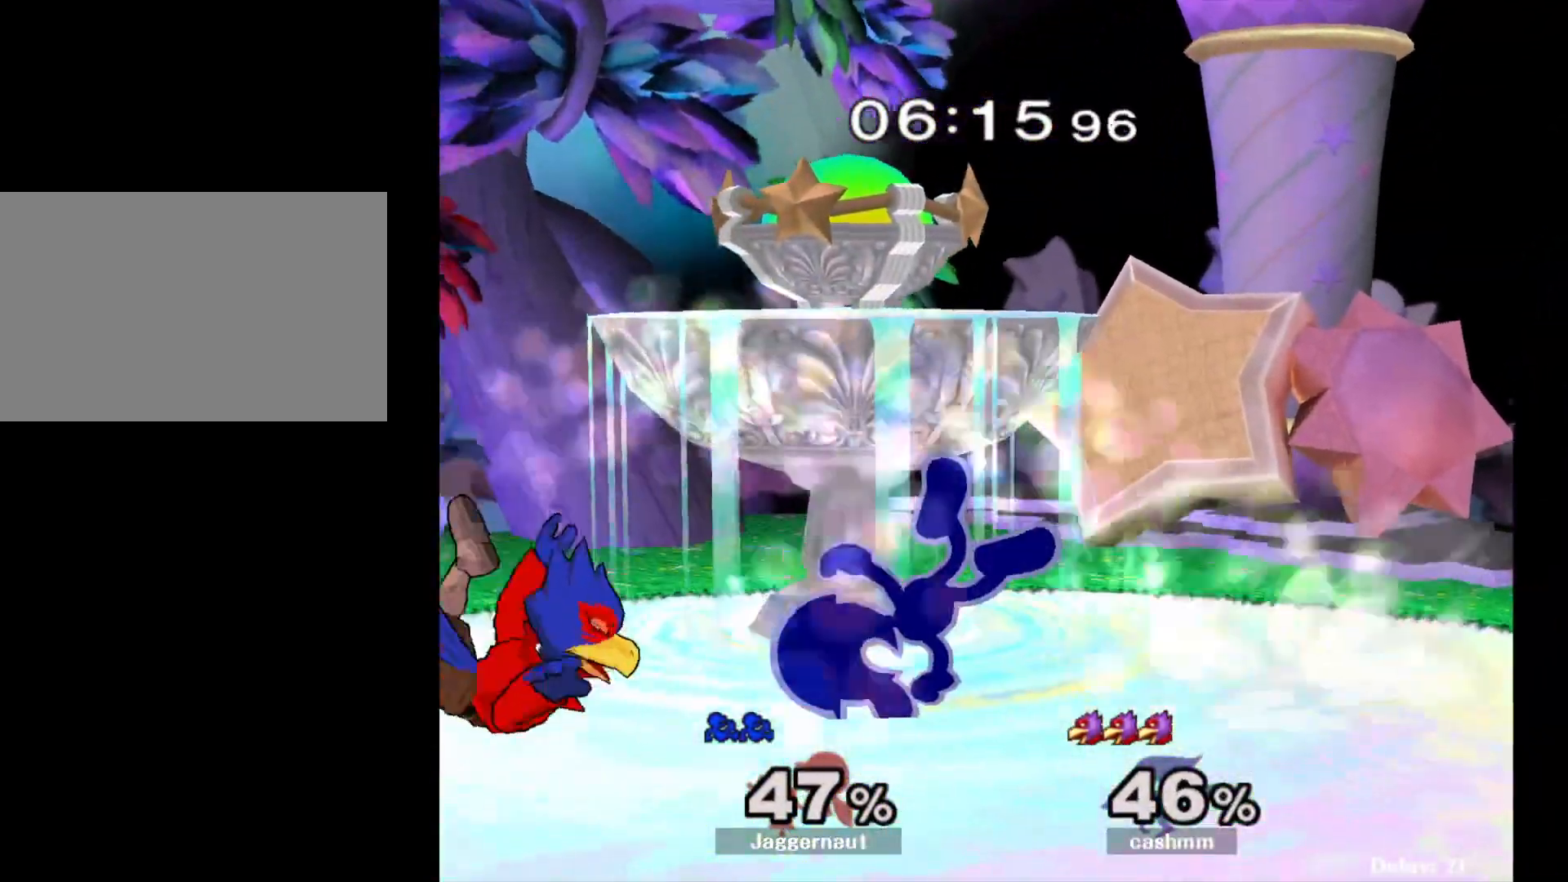
{"buttons": [], "left_stick": "center", "right_stick": "center", "events": [[83, "A", "up"], [183, "left_stick", "right"], [383, "left_stick", "center"]]}
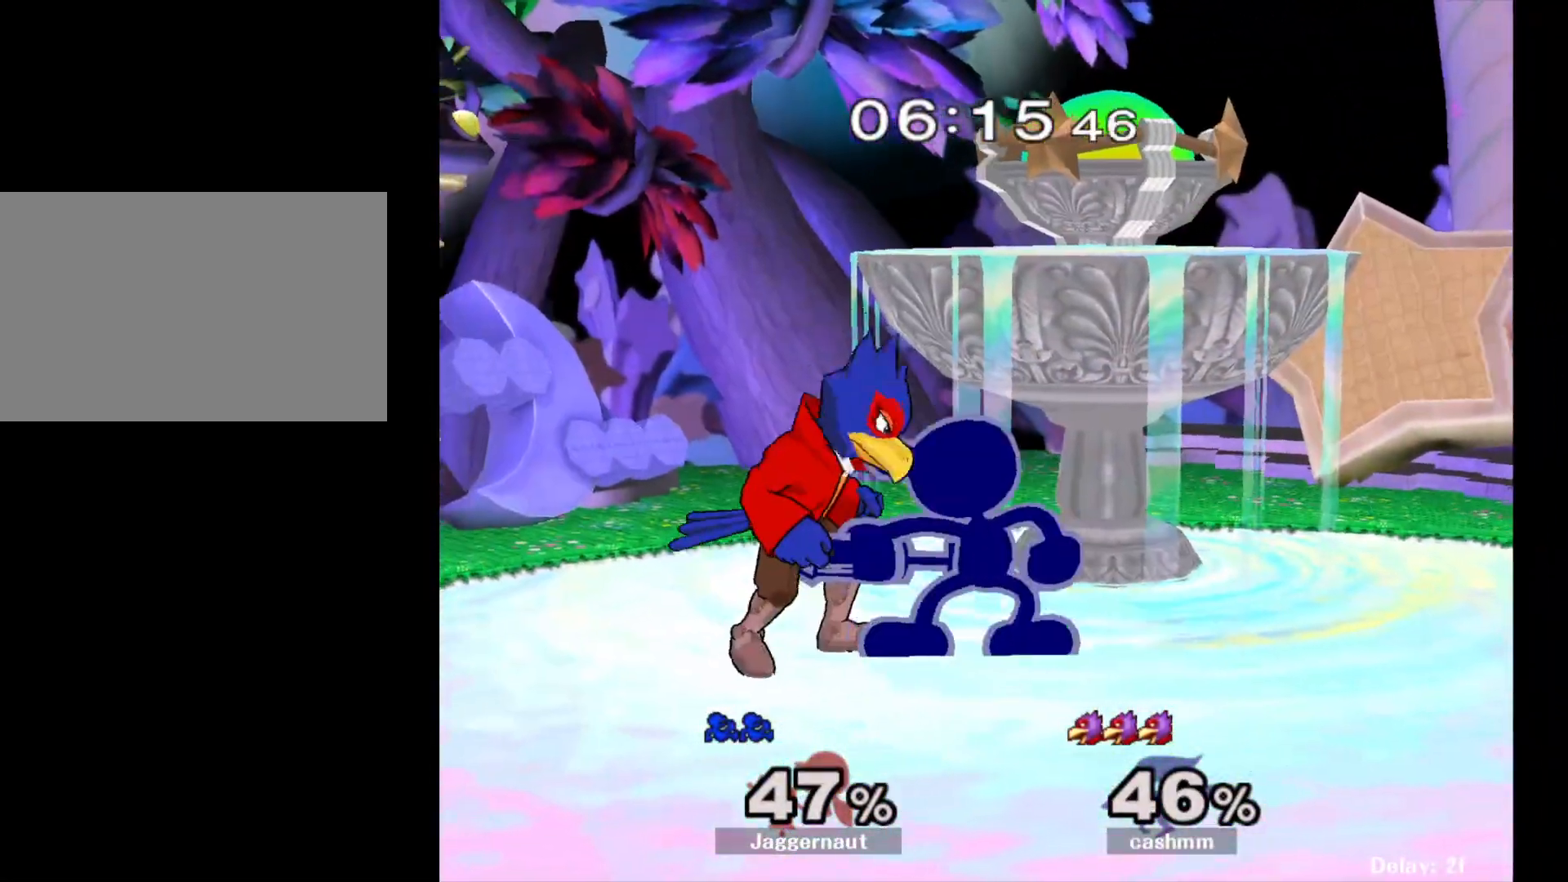
{"buttons": [], "left_stick": "center", "right_stick": "center", "events": [[17, "A", "down"], [167, "A", "up"], [350, "A", "down"], [500, "A", "up"]]}
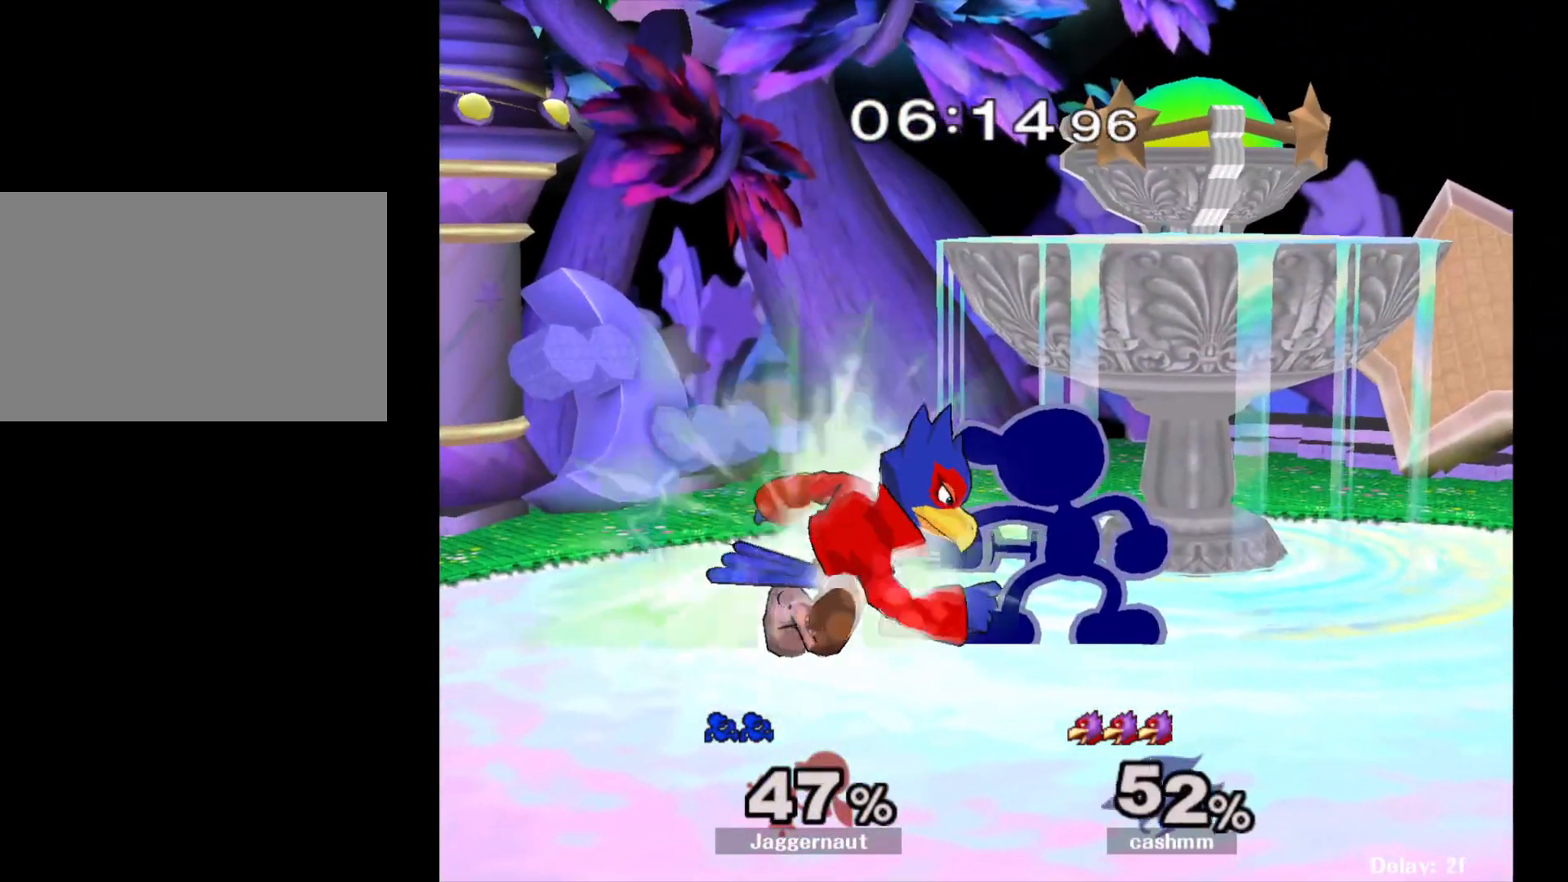
{"buttons": [], "left_stick": "center", "right_stick": "center", "events": [[167, "A", "down"], [317, "A", "up"]]}
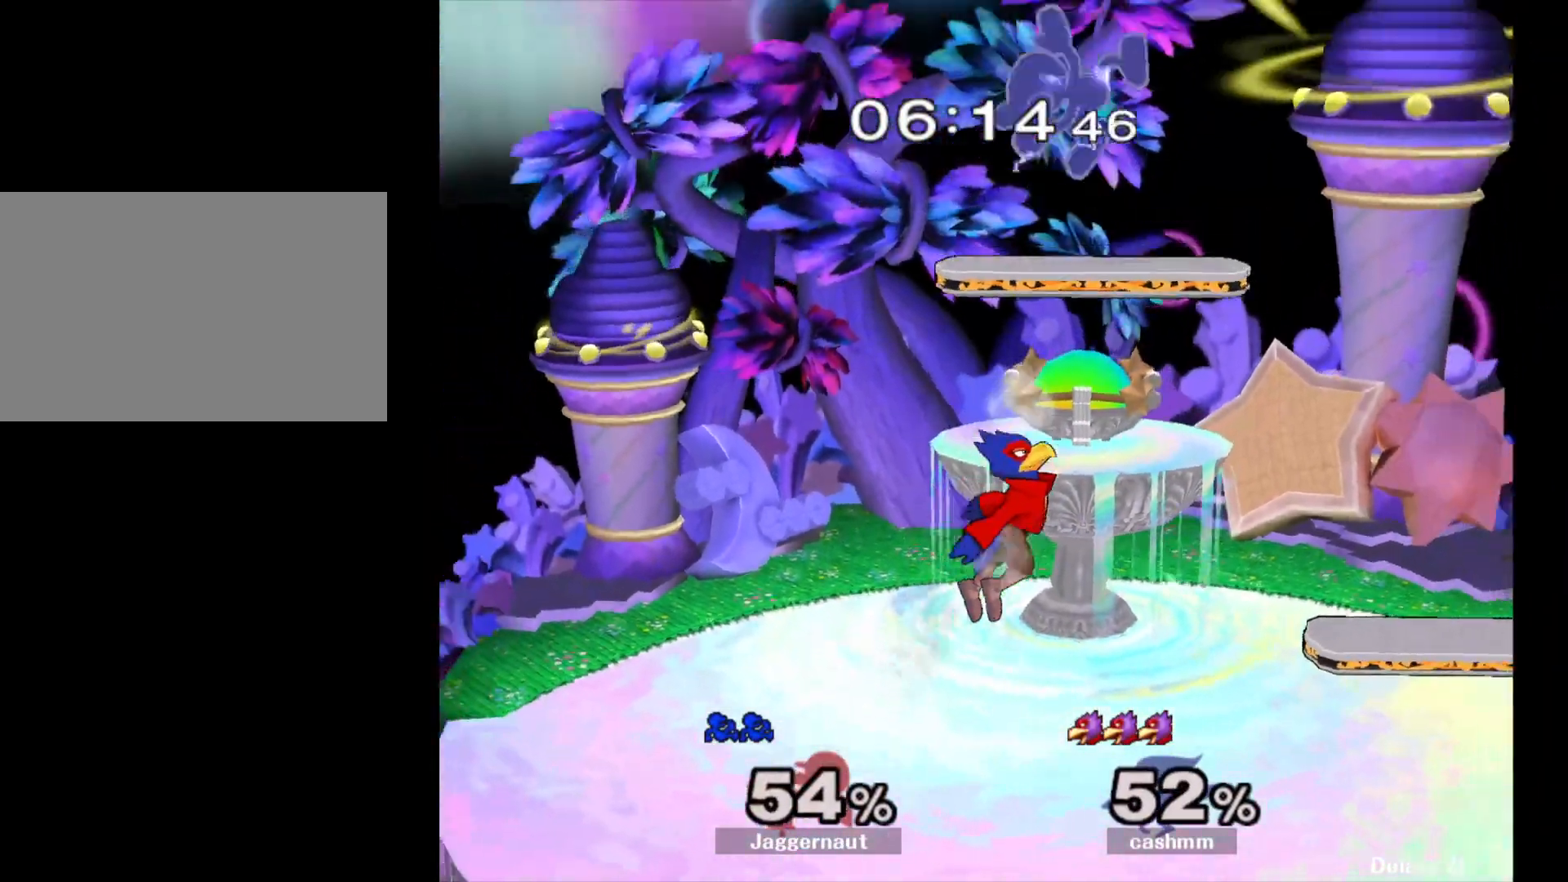
{"buttons": ["Y"], "left_stick": "up", "right_stick": "center", "events": [[33, "left_stick", "right"], [233, "Y", "down"], [317, "left_stick", "center"], [350, "Y", "up"], [417, "Y", "down"], [500, "left_stick", "up"]]}